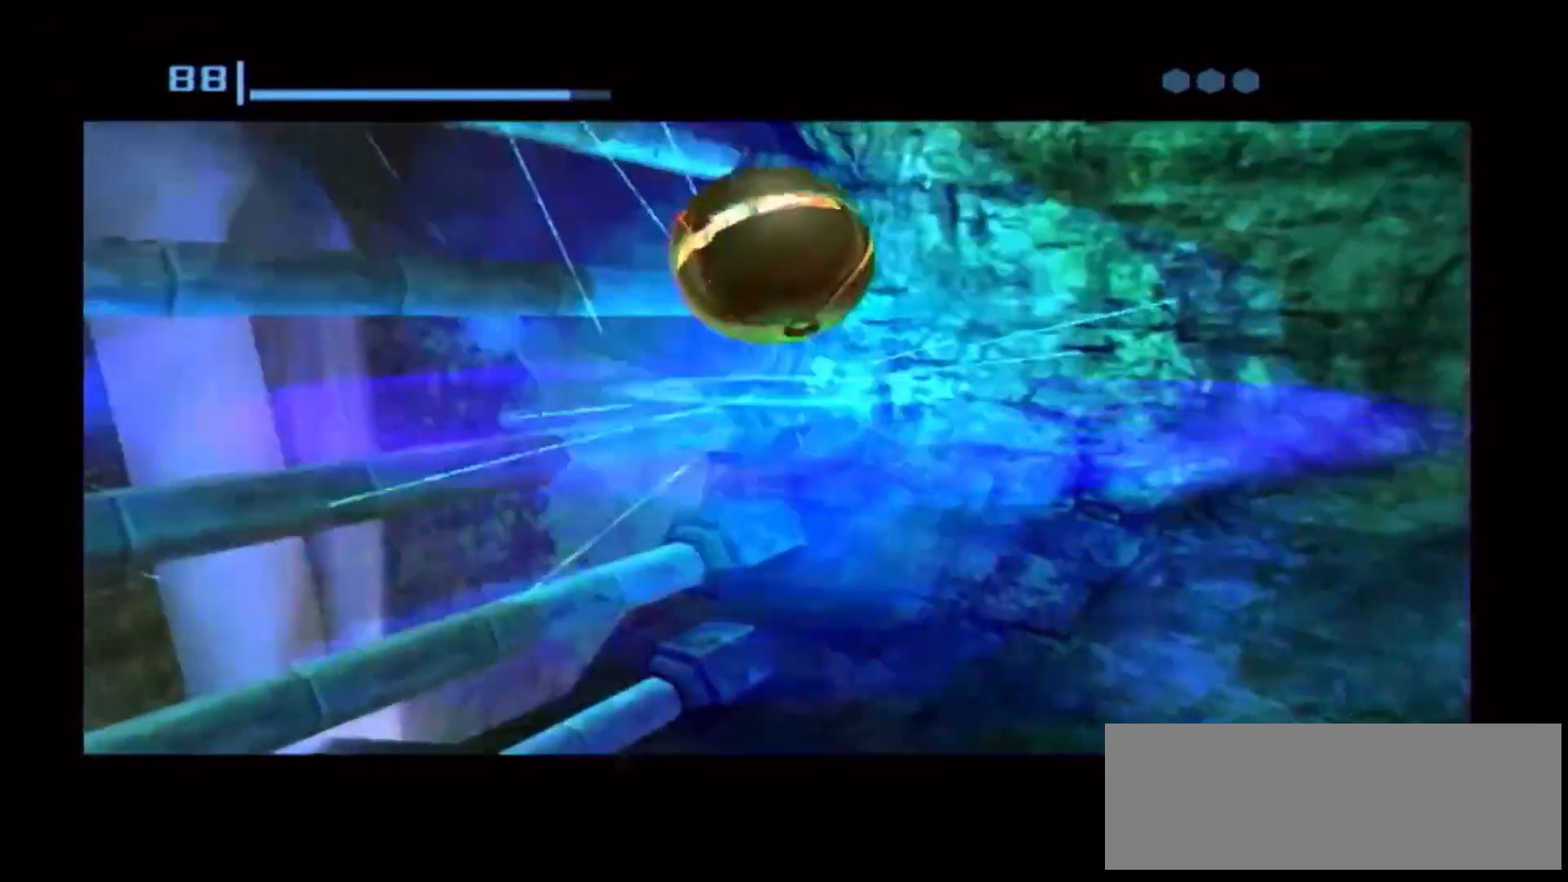
Gameplay with a controller (Nintendo layout); each line is a JSON object with the inputs held at the frame after it (dt_ms = milliseconds from this image to that frame). "events" lists button and stick changes between this image and that frame as [ms after this image, input, new state], when the widget could be followed in between. Not read: L3 R3.
{"dt_ms": 500, "buttons": [], "left_stick": "up-left", "right_stick": "center", "events": []}
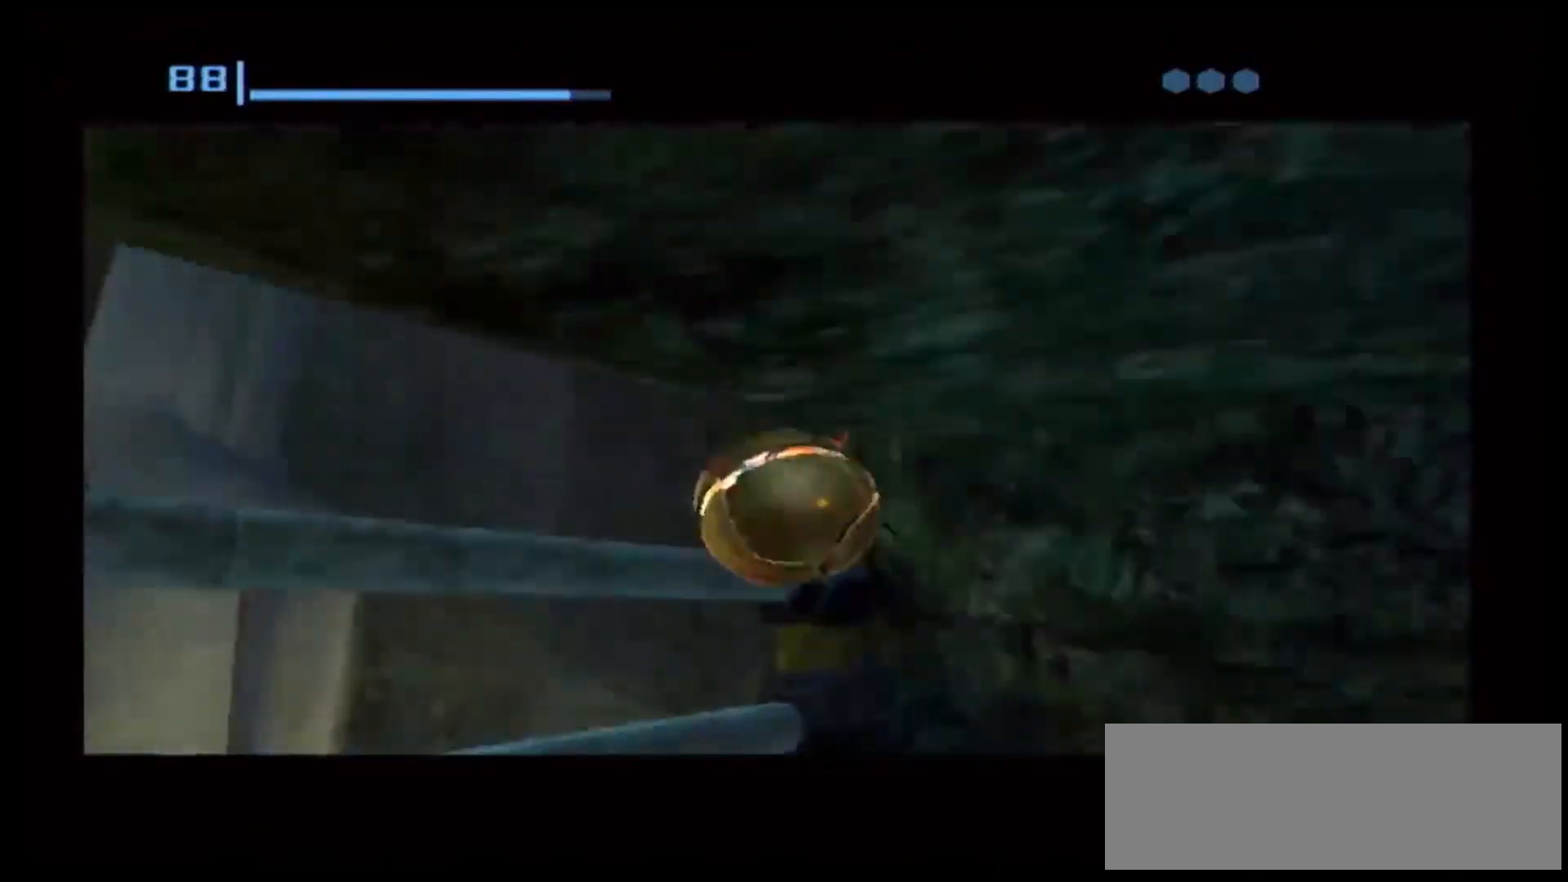
{"dt_ms": 500, "buttons": [], "left_stick": "up", "right_stick": "center", "events": [[333, "left_stick", "up"]]}
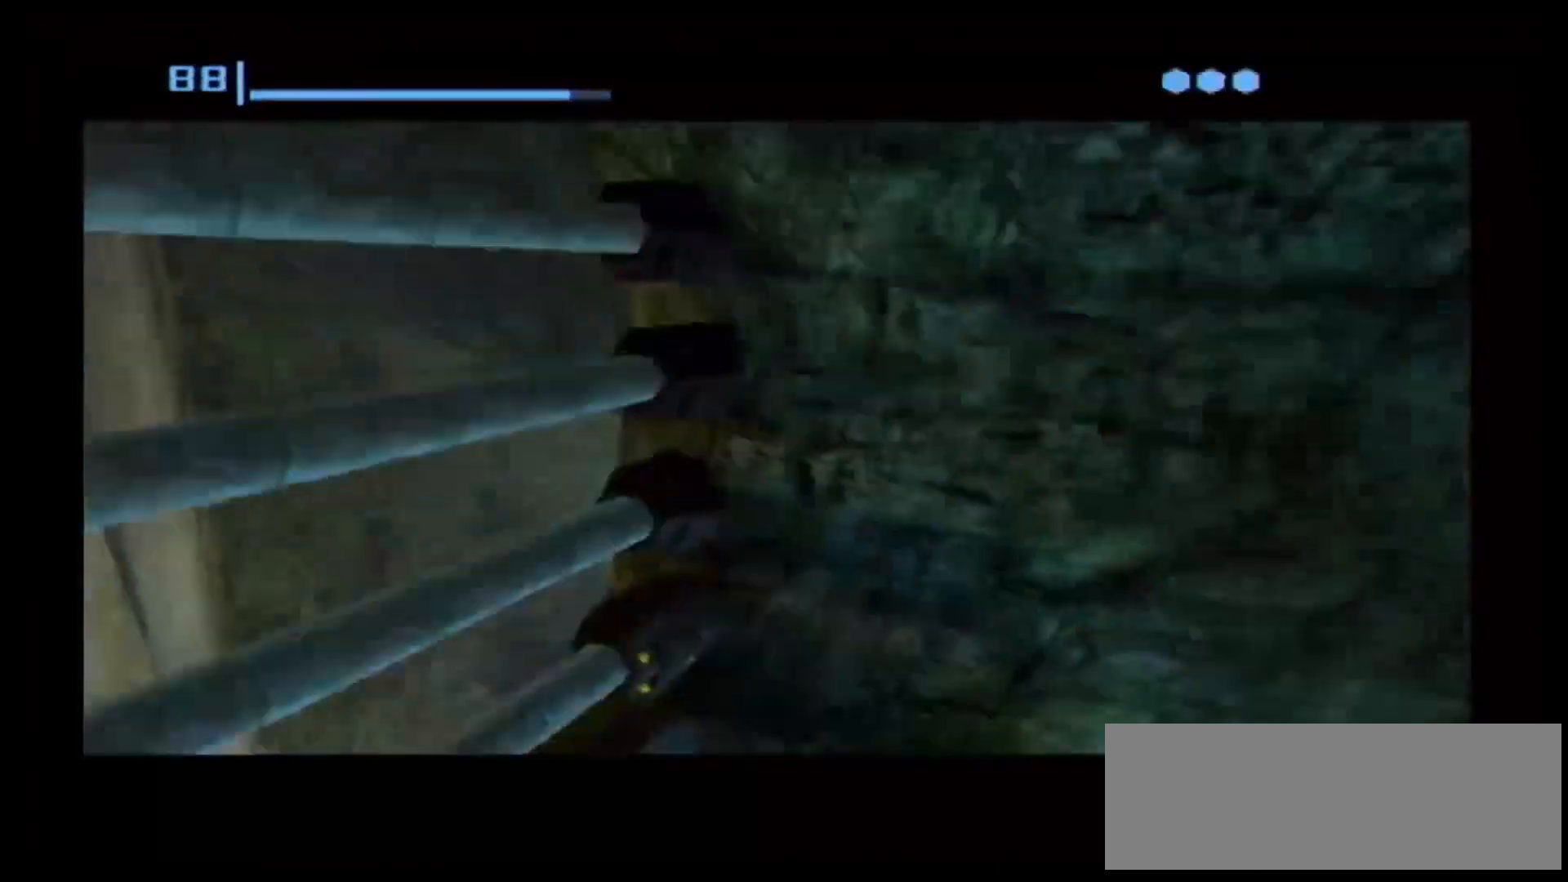
{"dt_ms": 500, "buttons": [], "left_stick": "center", "right_stick": "center", "events": [[100, "left_stick", "up-left"], [300, "left_stick", "center"]]}
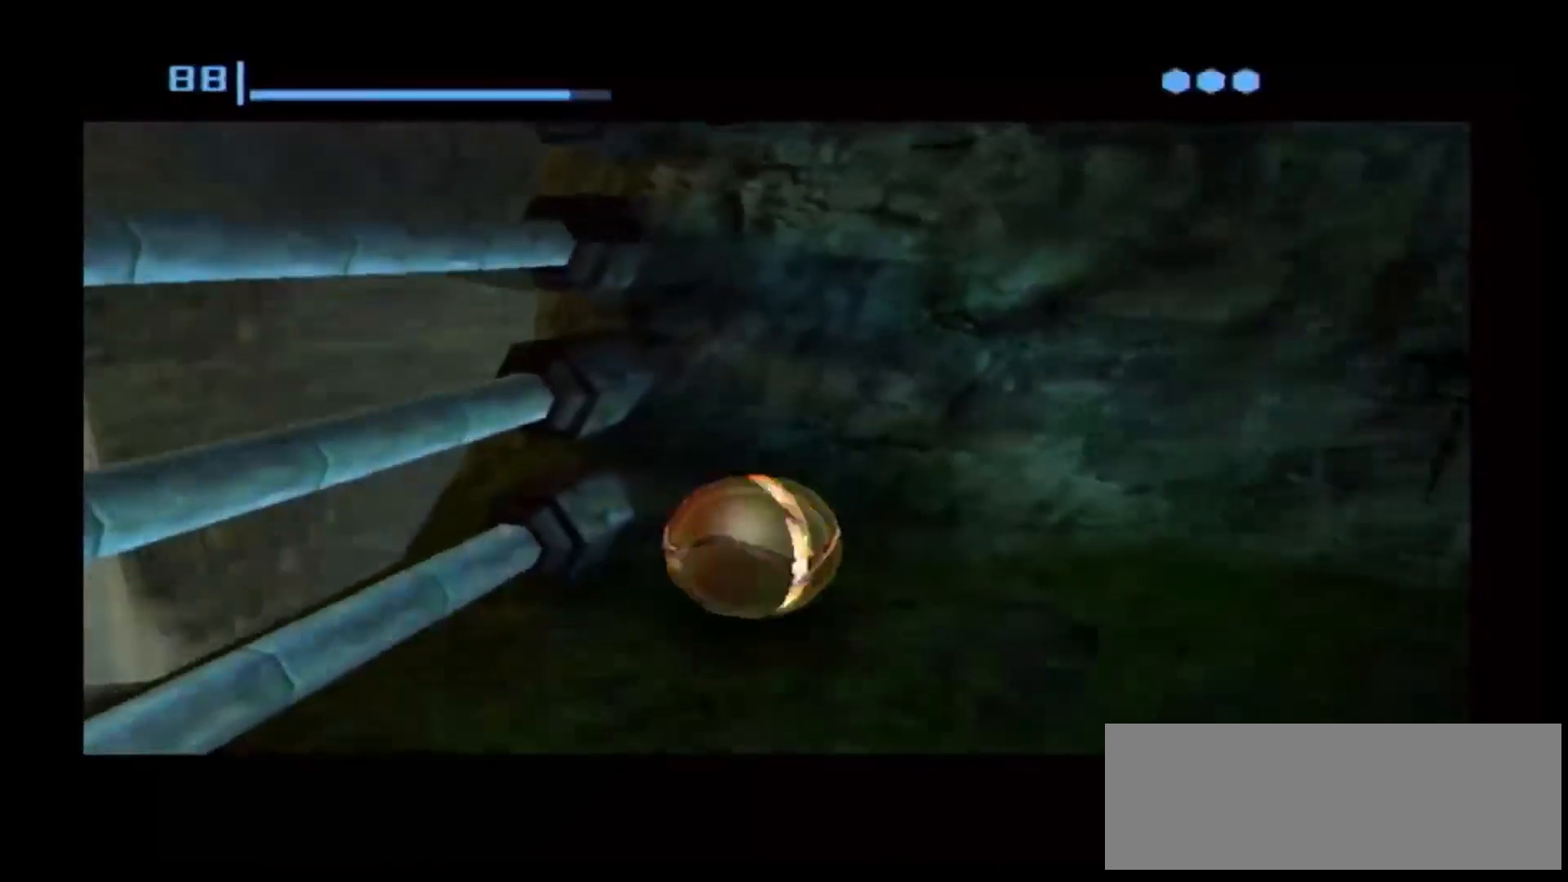
{"dt_ms": 500, "buttons": [], "left_stick": "center", "right_stick": "center"}
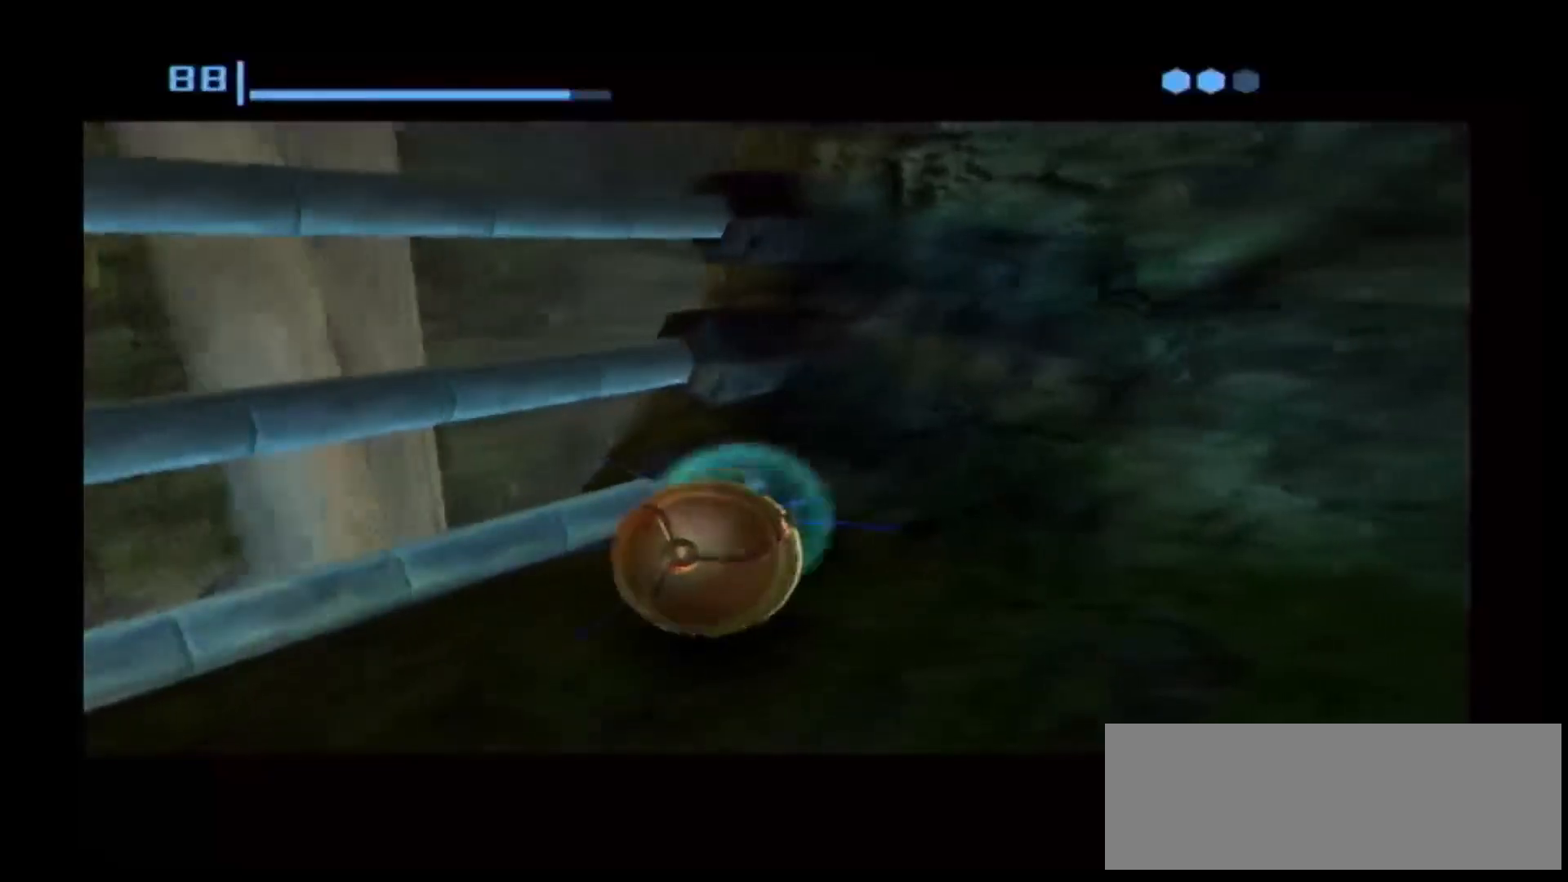
{"dt_ms": 500, "buttons": [], "left_stick": "center", "right_stick": "center", "events": [[100, "left_stick", "up-right"], [317, "left_stick", "center"]]}
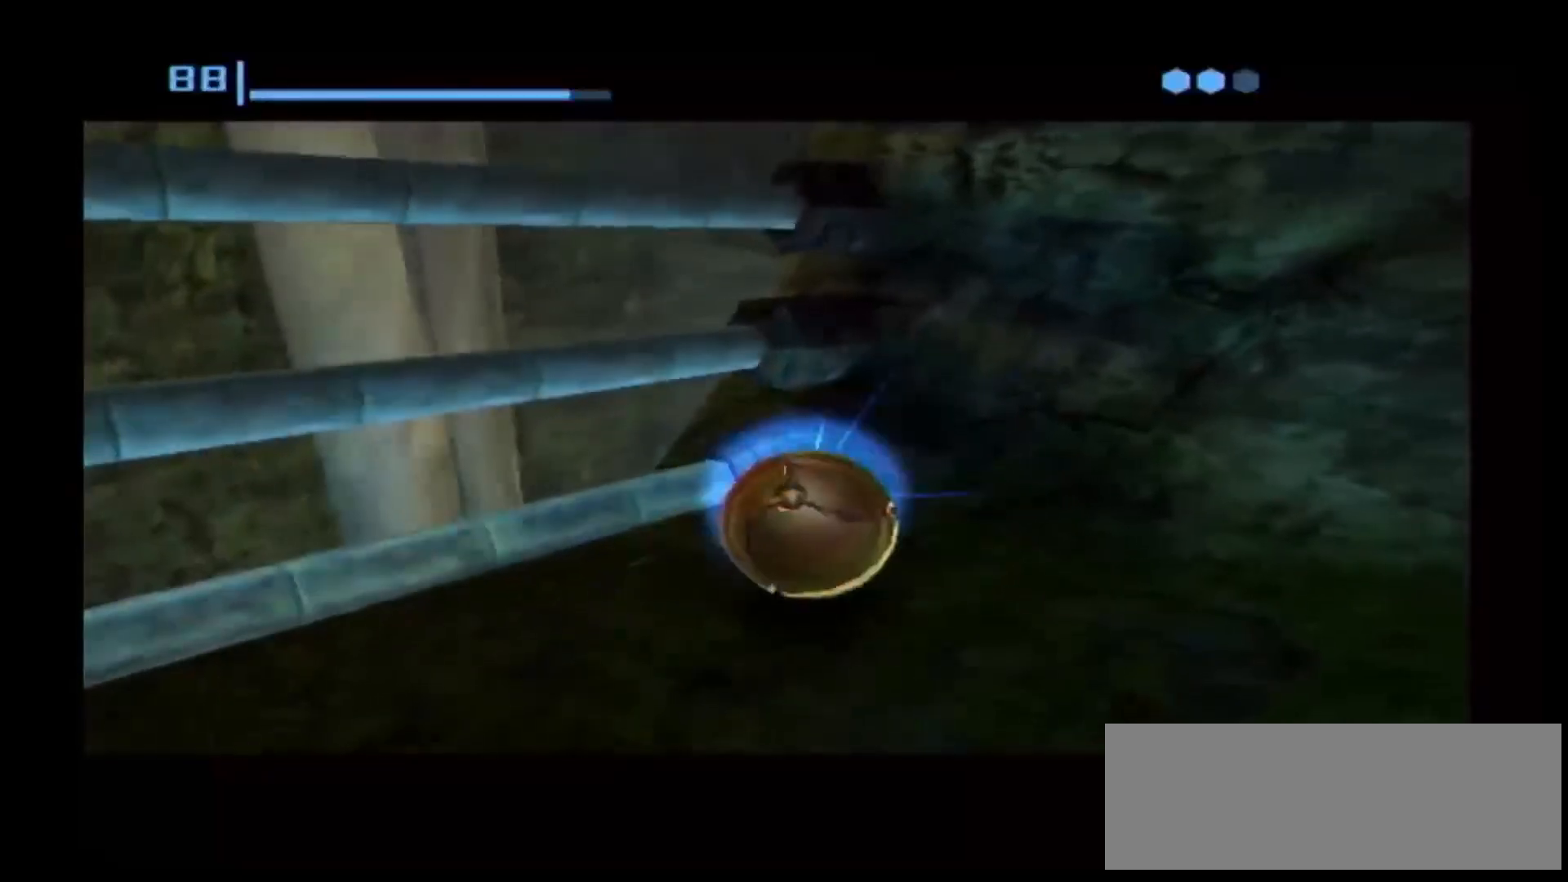
{"dt_ms": 500, "buttons": [], "left_stick": "center", "right_stick": "center", "events": [[267, "A", "down"], [383, "A", "up"]]}
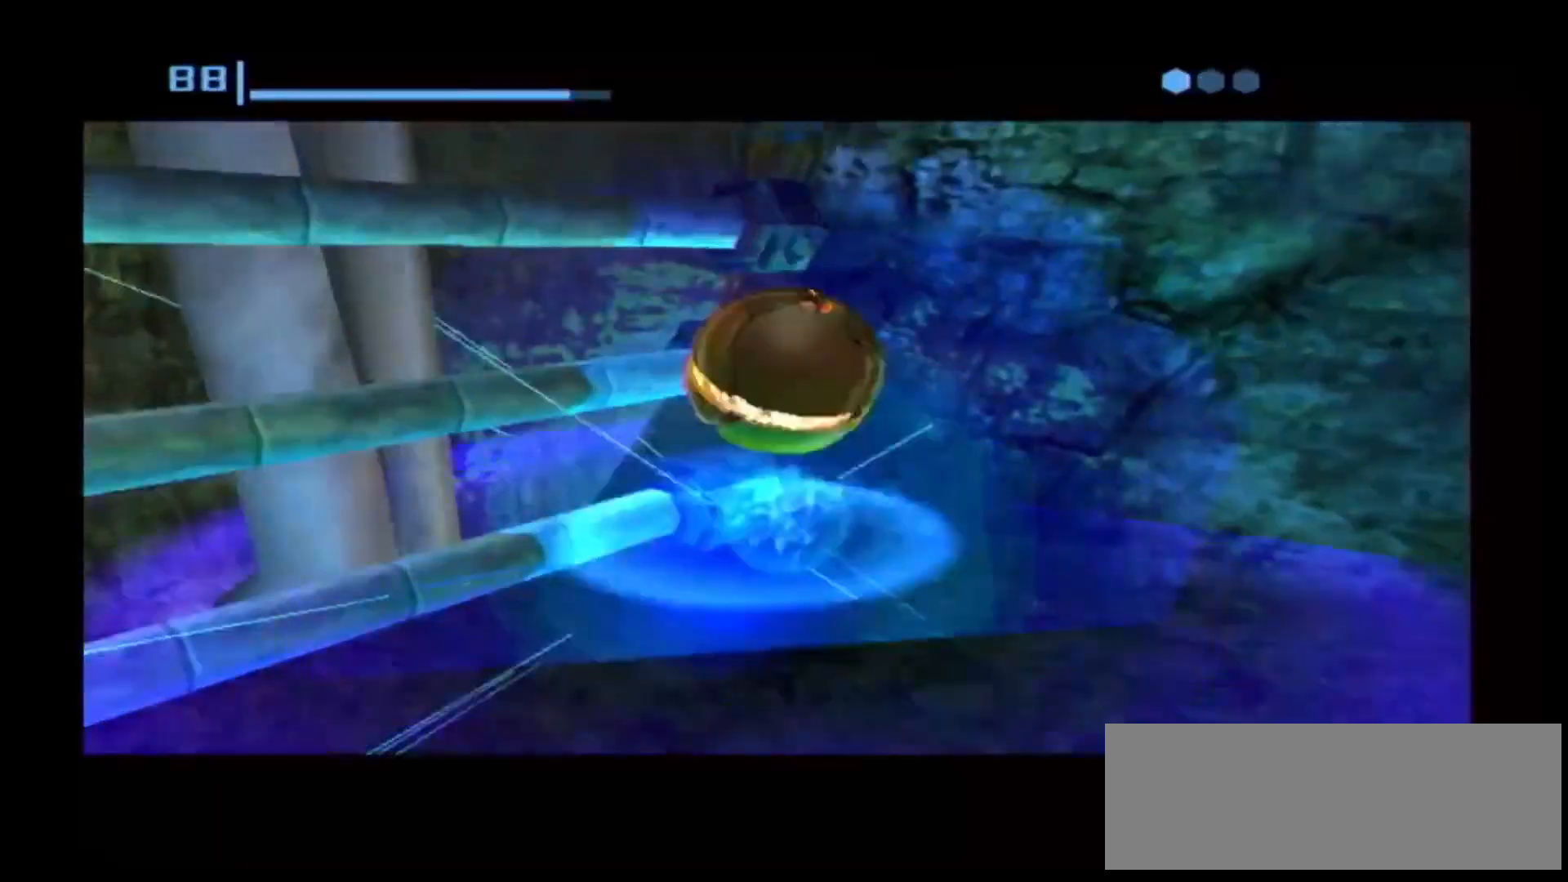
{"dt_ms": 500, "buttons": [], "left_stick": "center", "right_stick": "center", "events": [[33, "A", "down"], [83, "A", "up"]]}
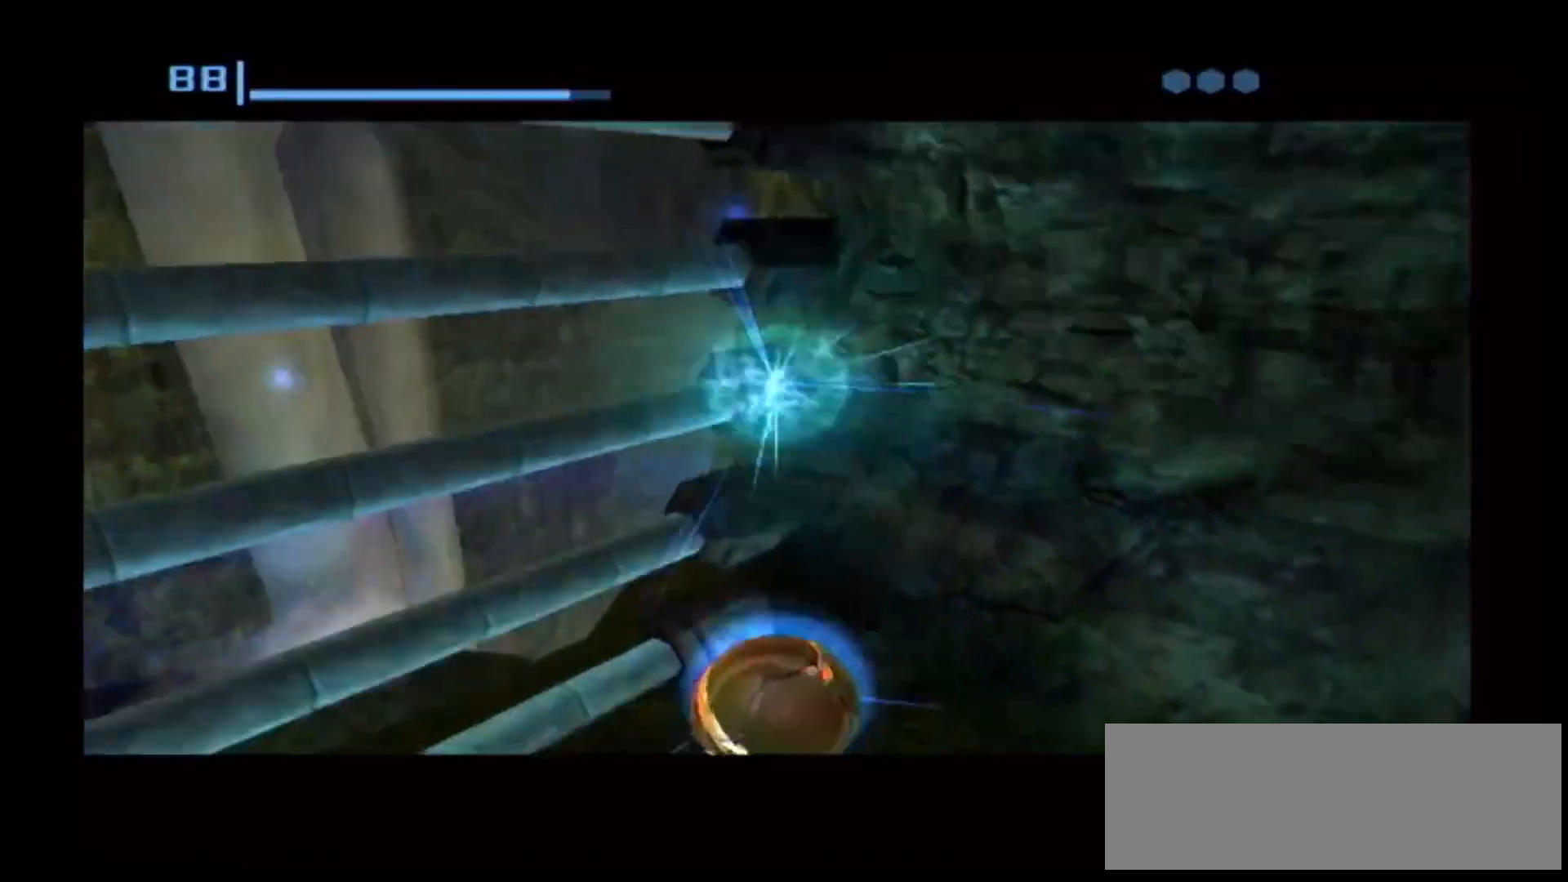
{"dt_ms": 500, "buttons": [], "left_stick": "center", "right_stick": "center", "events": [[33, "left_stick", "up-right"], [83, "left_stick", "center"]]}
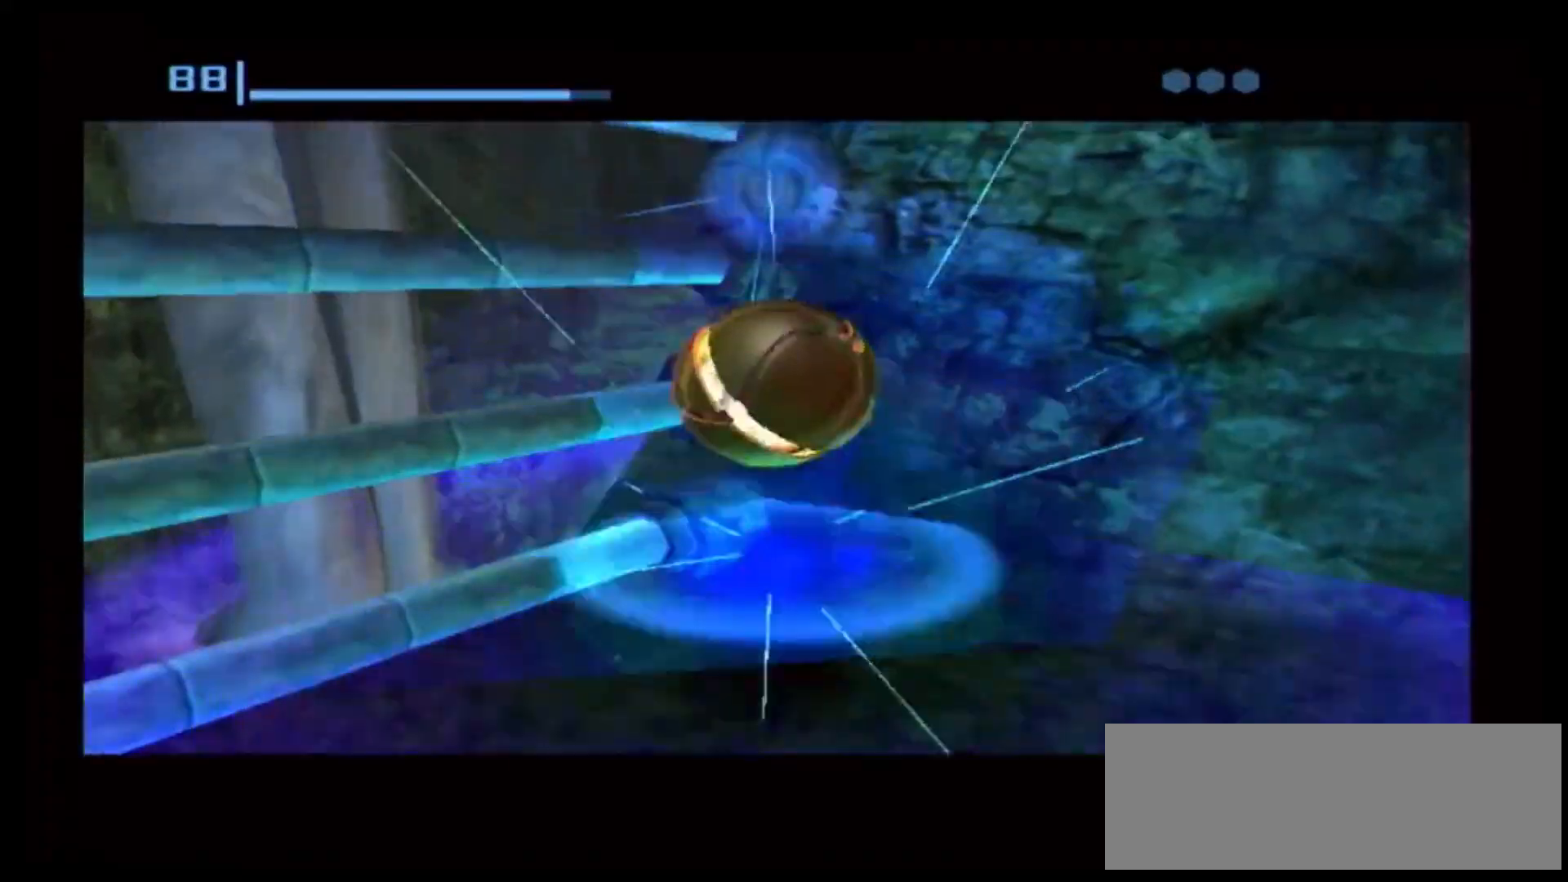
{"dt_ms": 500, "buttons": [], "left_stick": "up-left", "right_stick": "center", "events": [[117, "left_stick", "up-left"], [133, "L1", "down"], [183, "L1", "up"]]}
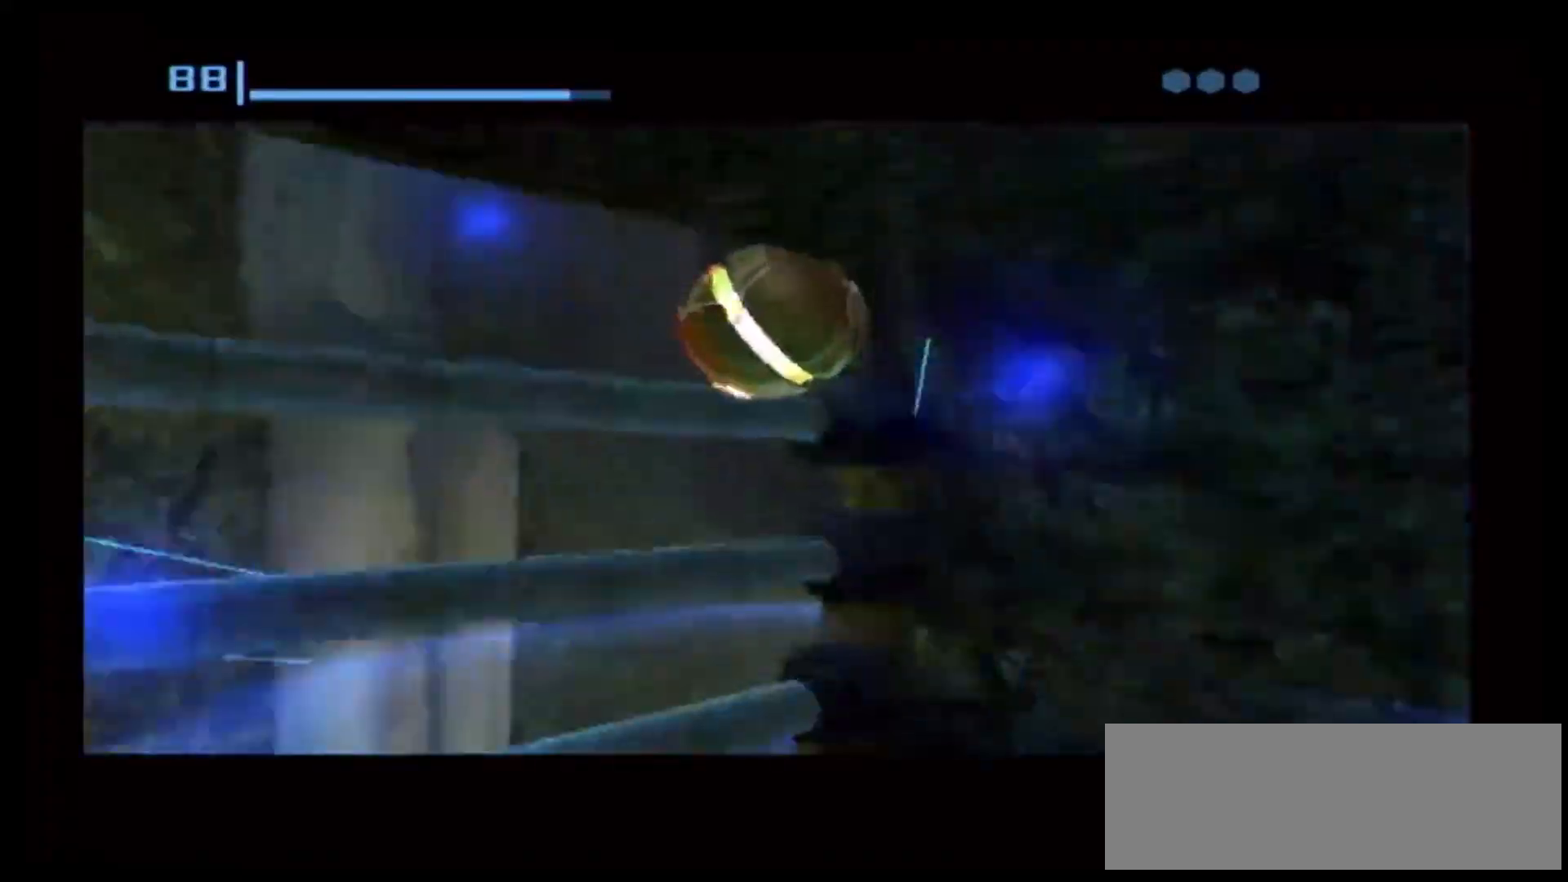
{"dt_ms": 500, "buttons": [], "left_stick": "down-left", "right_stick": "center", "events": [[300, "left_stick", "down-left"], [383, "X", "down"], [450, "X", "up"]]}
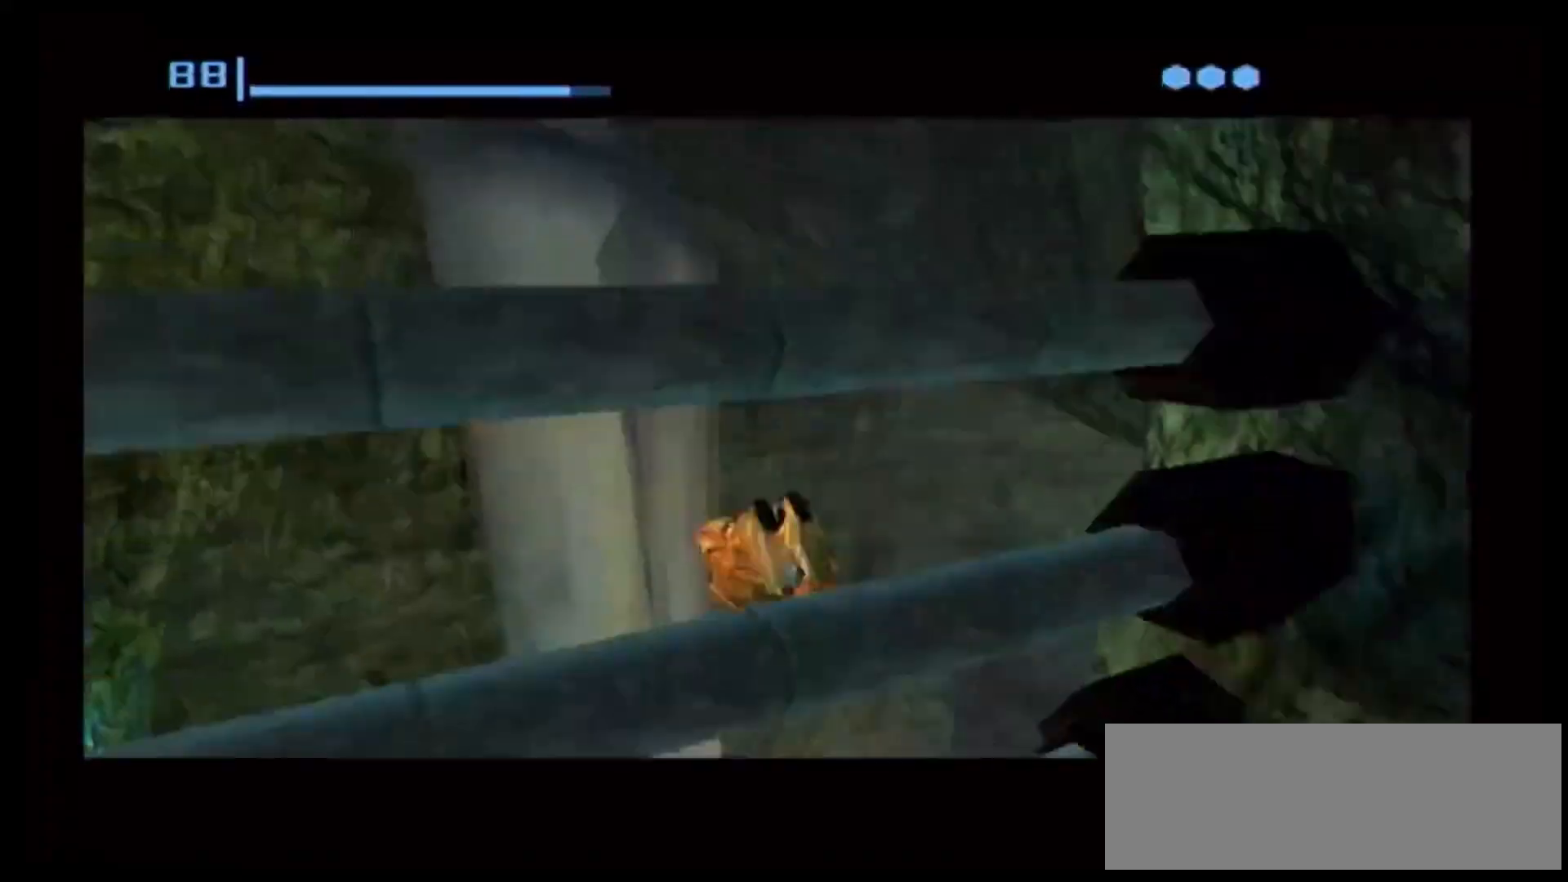
{"dt_ms": 500, "buttons": [], "left_stick": "center", "right_stick": "center", "events": [[33, "left_stick", "center"]]}
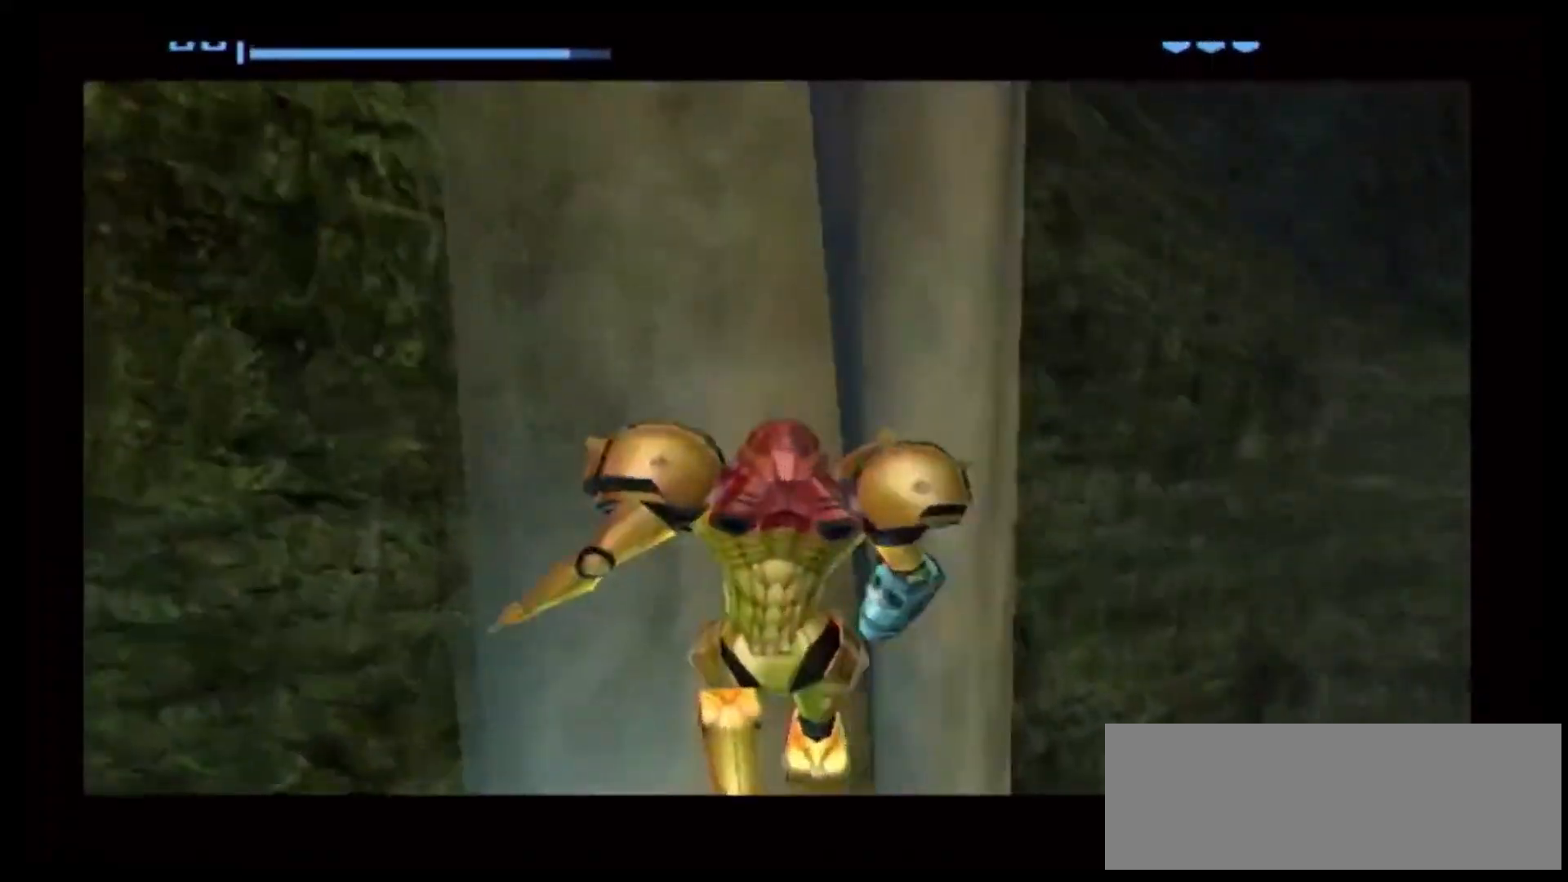
{"dt_ms": 500, "buttons": ["R1"], "left_stick": "right", "right_stick": "center", "events": [[467, "R1", "down"], [483, "left_stick", "right"]]}
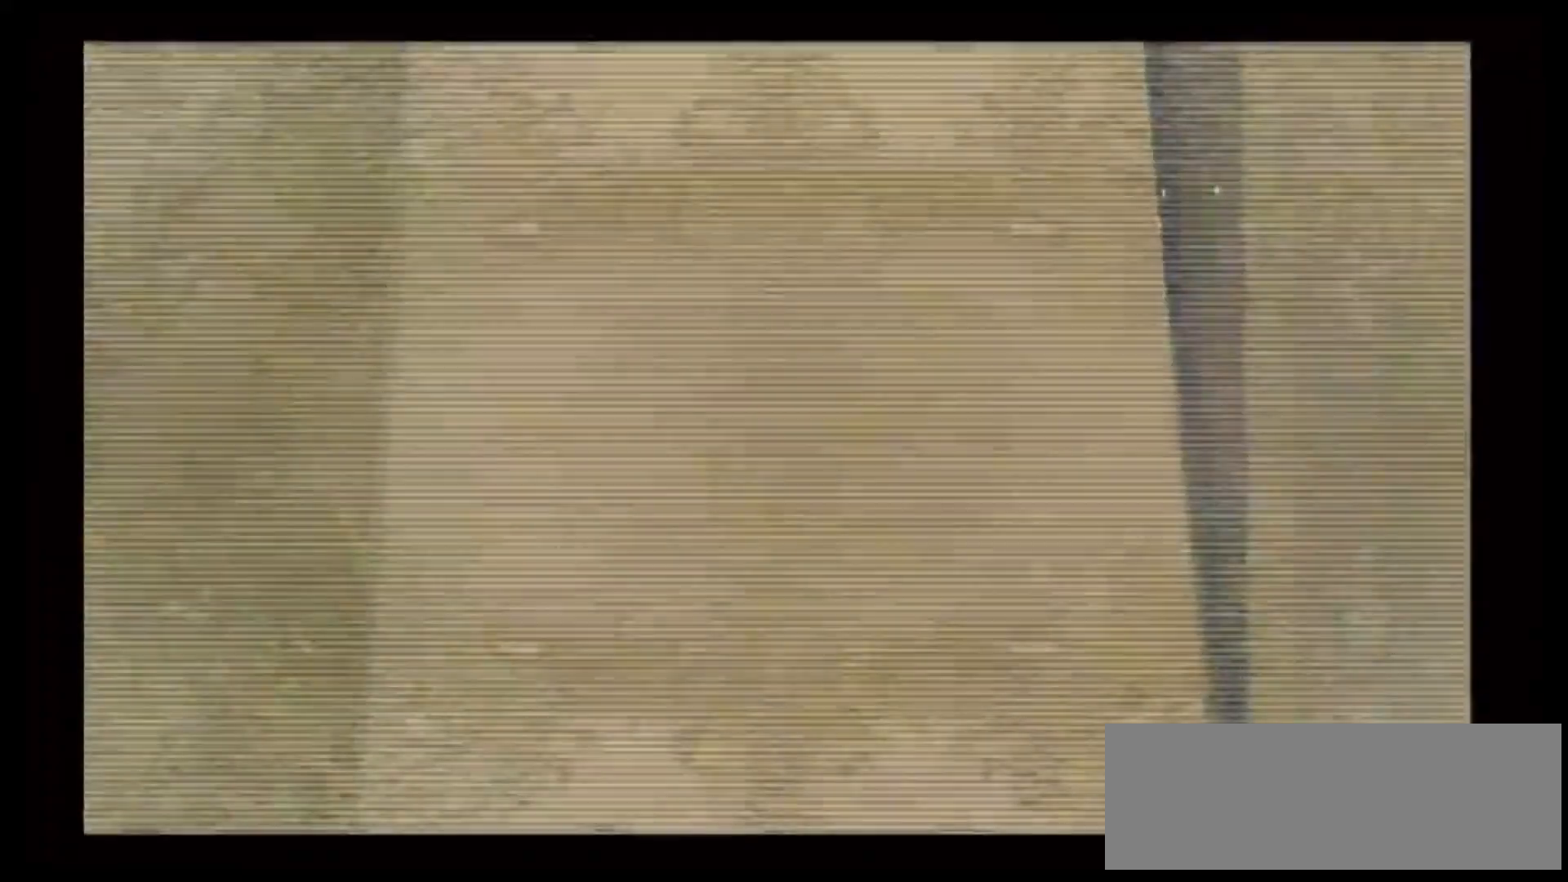
{"dt_ms": 500, "buttons": ["R1"], "left_stick": "right", "right_stick": "center"}
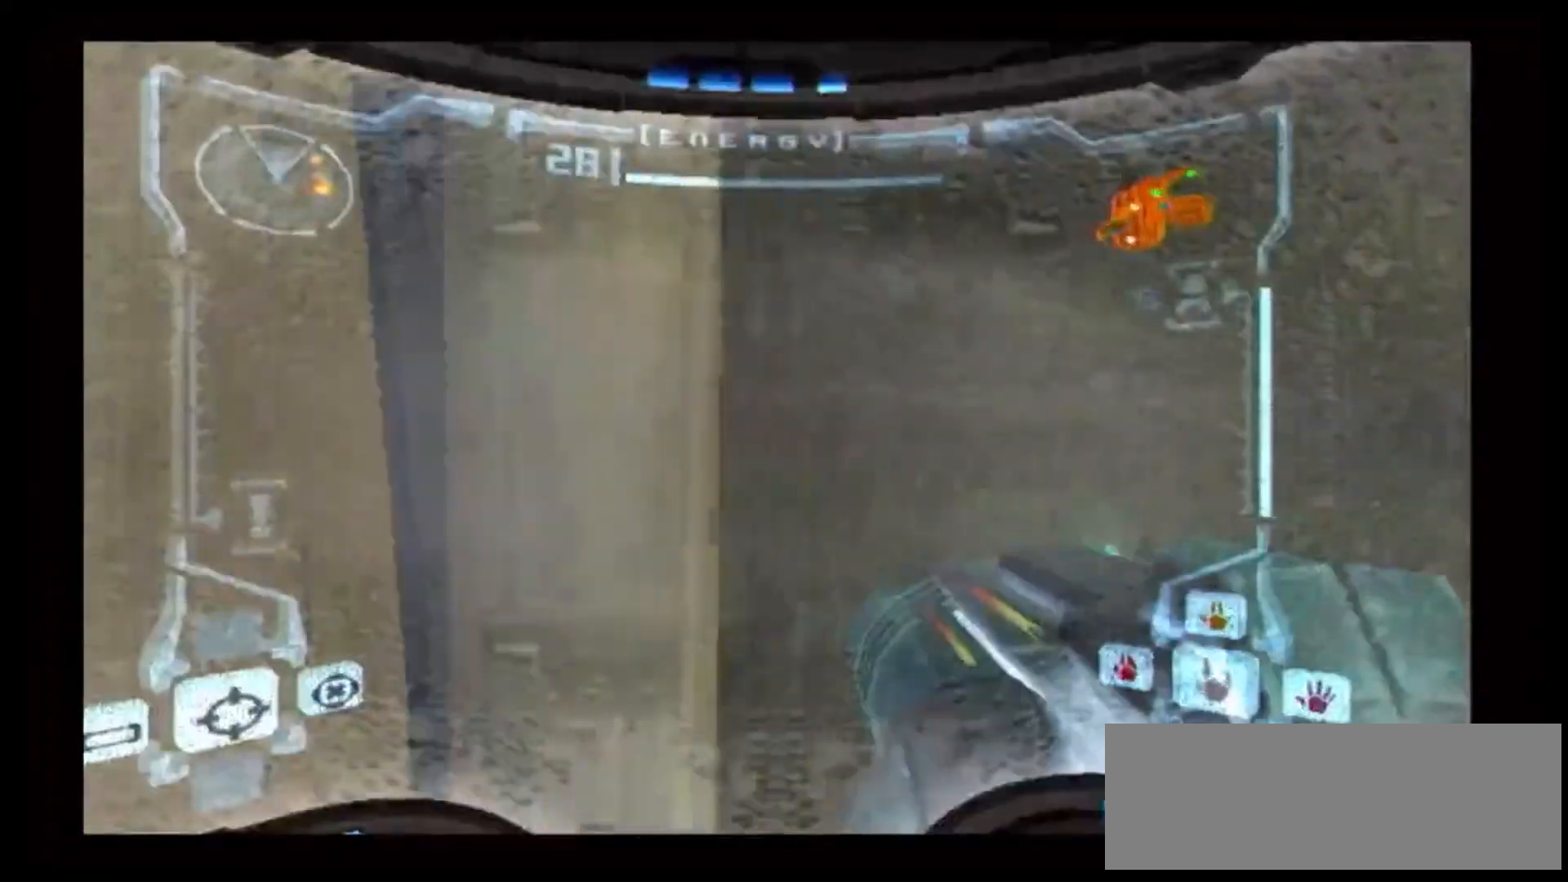
{"dt_ms": 500, "buttons": ["R1"], "left_stick": "up-right", "right_stick": "center"}
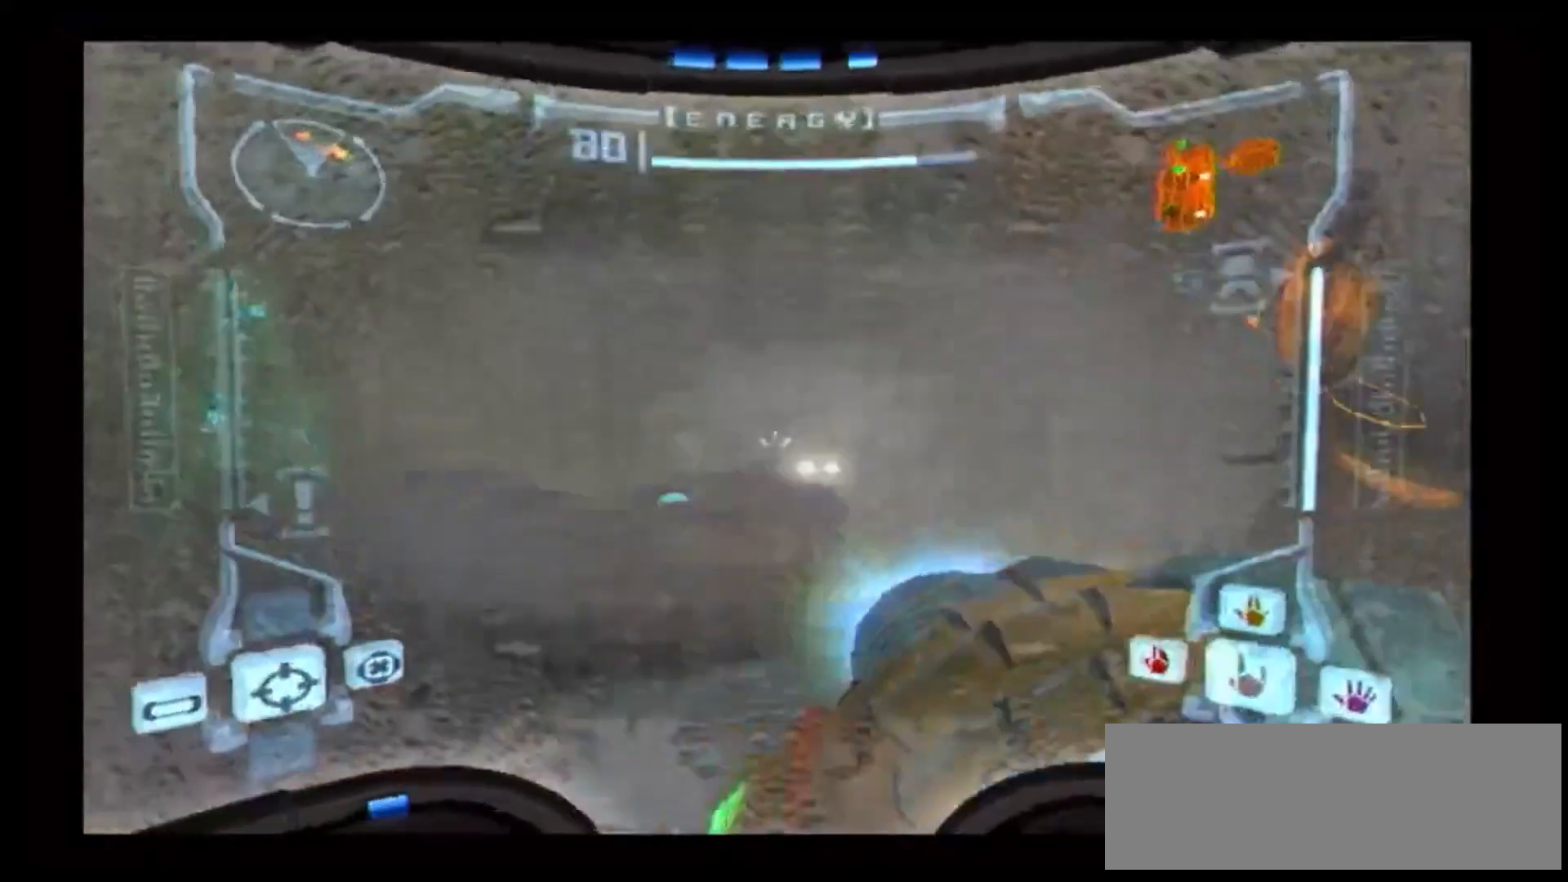
{"dt_ms": 500, "buttons": ["R1"], "left_stick": "left", "right_stick": "center", "events": [[183, "left_stick", "right"], [417, "left_stick", "center"], [500, "left_stick", "left"]]}
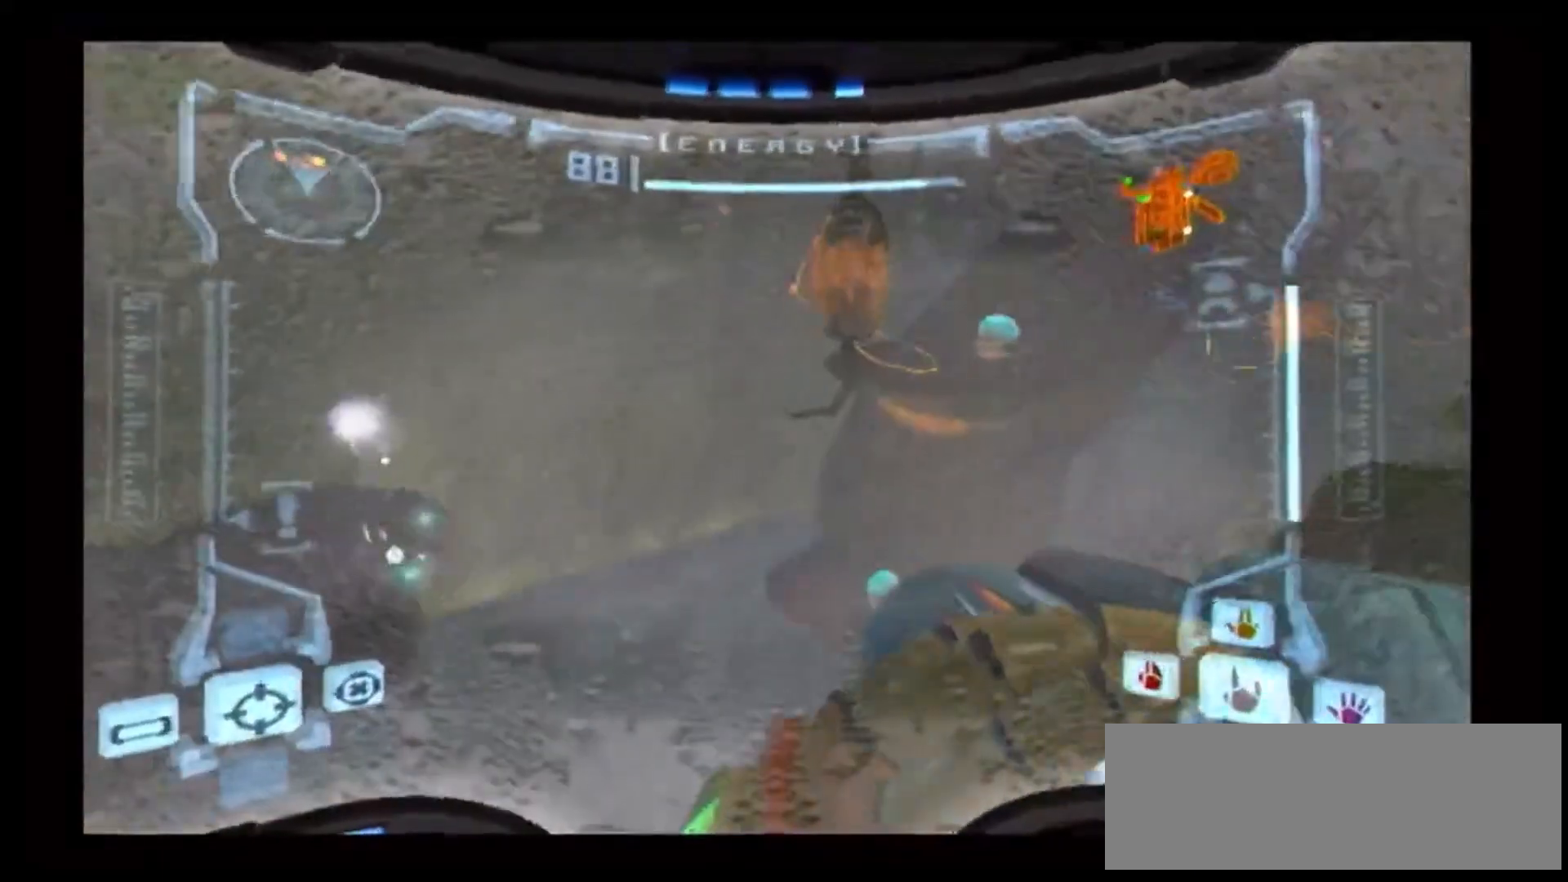
{"dt_ms": 500, "buttons": [], "left_stick": "down-right", "right_stick": "center", "events": [[67, "Y", "down"], [100, "left_stick", "down-left"], [133, "R1", "up"], [283, "Y", "up"], [317, "left_stick", "down-right"]]}
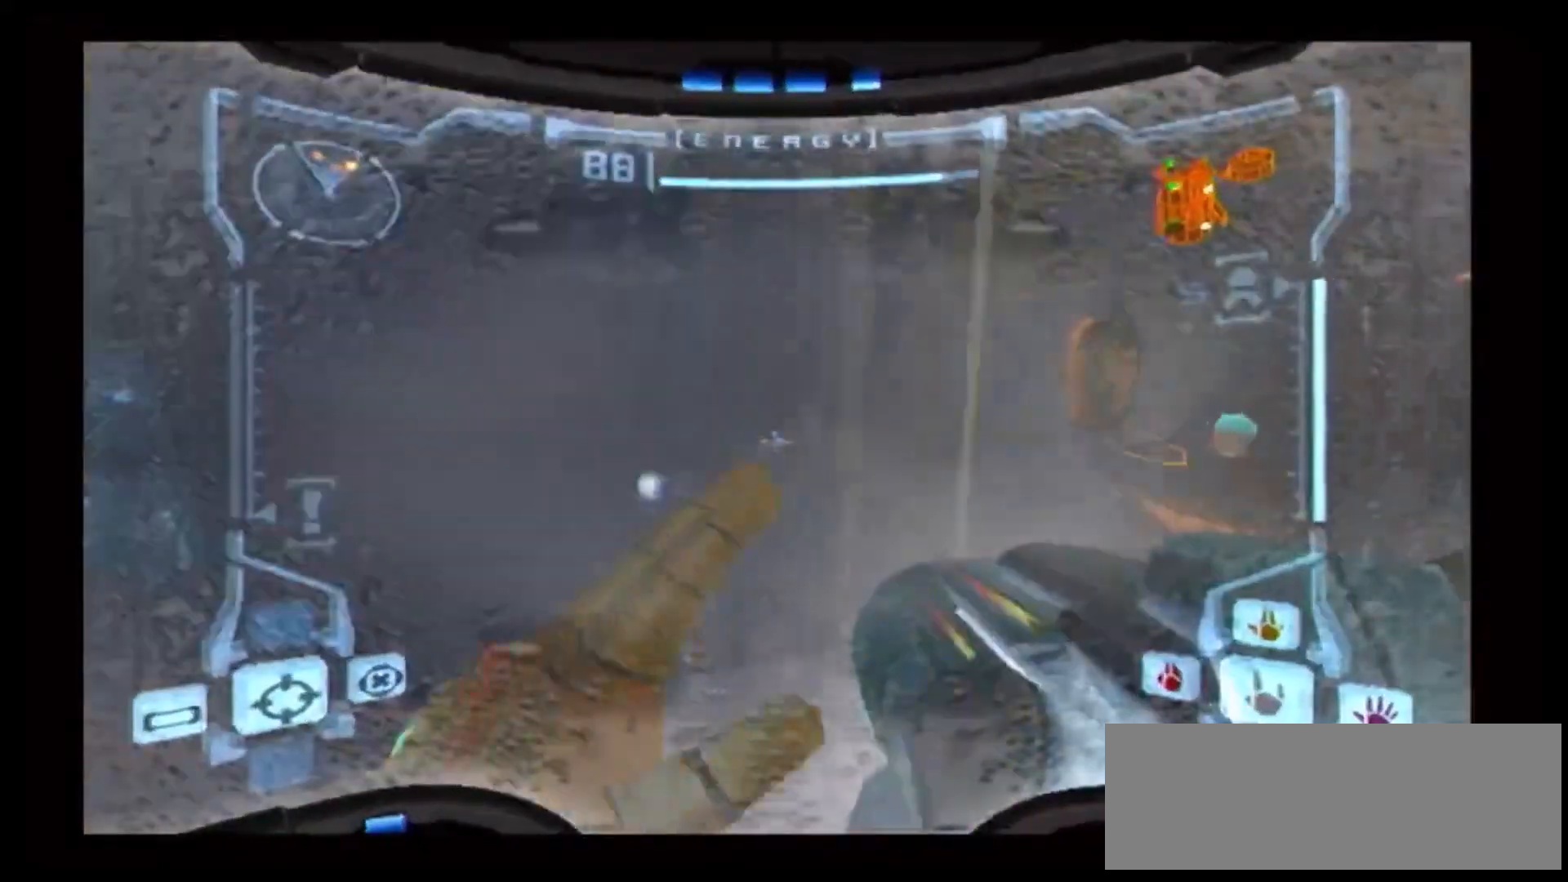
{"dt_ms": 500, "buttons": ["A"], "left_stick": "up-right", "right_stick": "center", "events": [[17, "left_stick", "right"], [33, "R1", "down"], [33, "Y", "down"], [400, "R1", "up"], [433, "Y", "up"], [467, "A", "down"], [467, "left_stick", "up-right"]]}
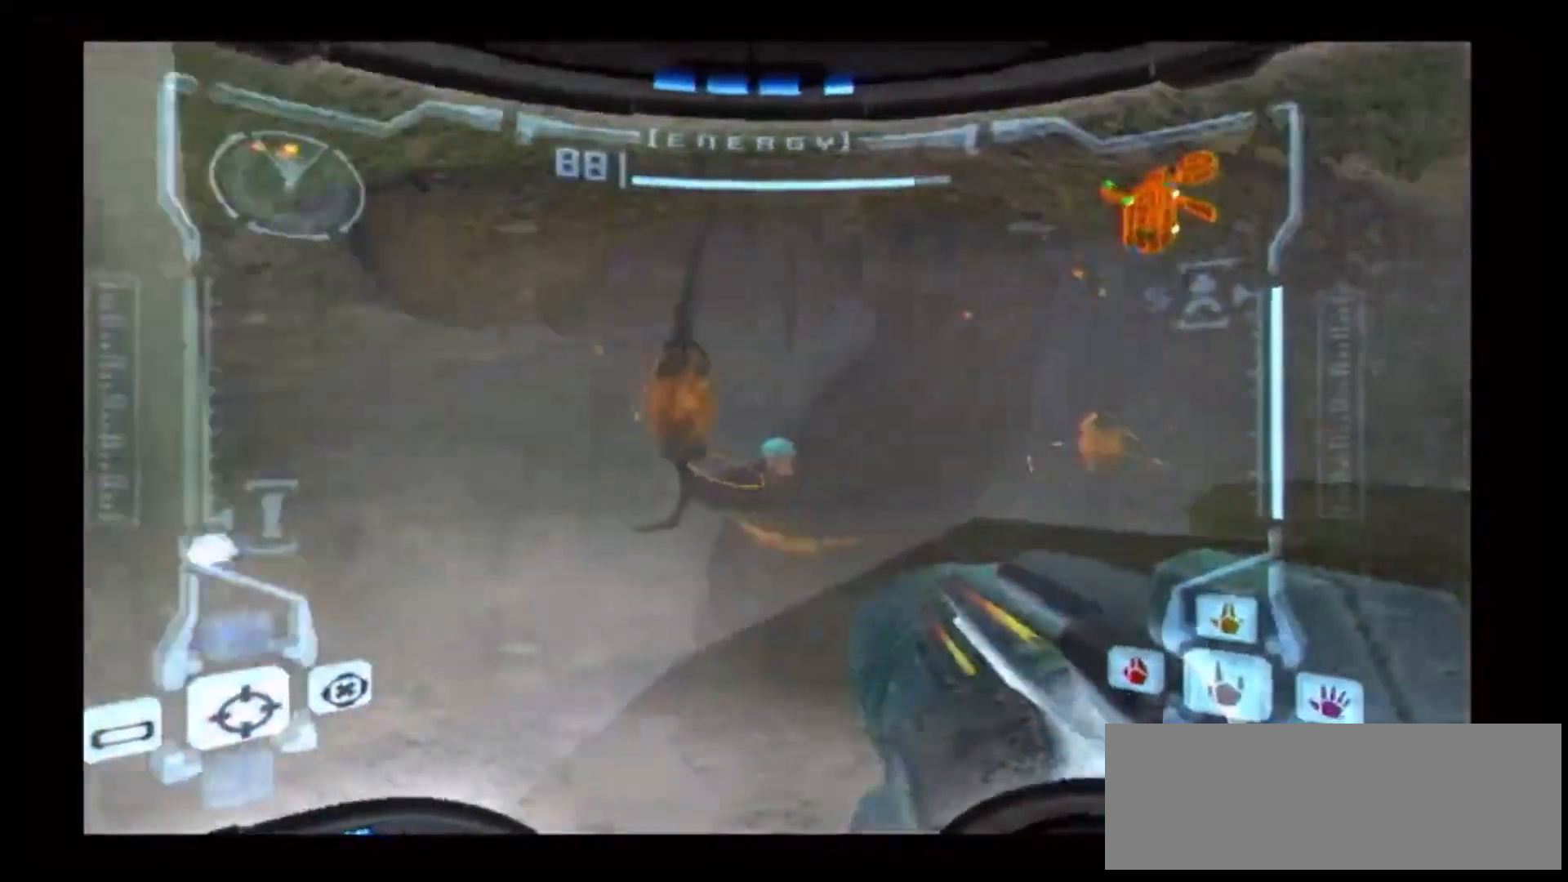
{"dt_ms": 500, "buttons": ["R1", "DPAD_LEFT"], "left_stick": "up-right", "right_stick": "center", "events": [[33, "A", "up"], [83, "R1", "down"], [333, "Y", "down"], [450, "Y", "up"], [483, "DPAD_LEFT", "down"]]}
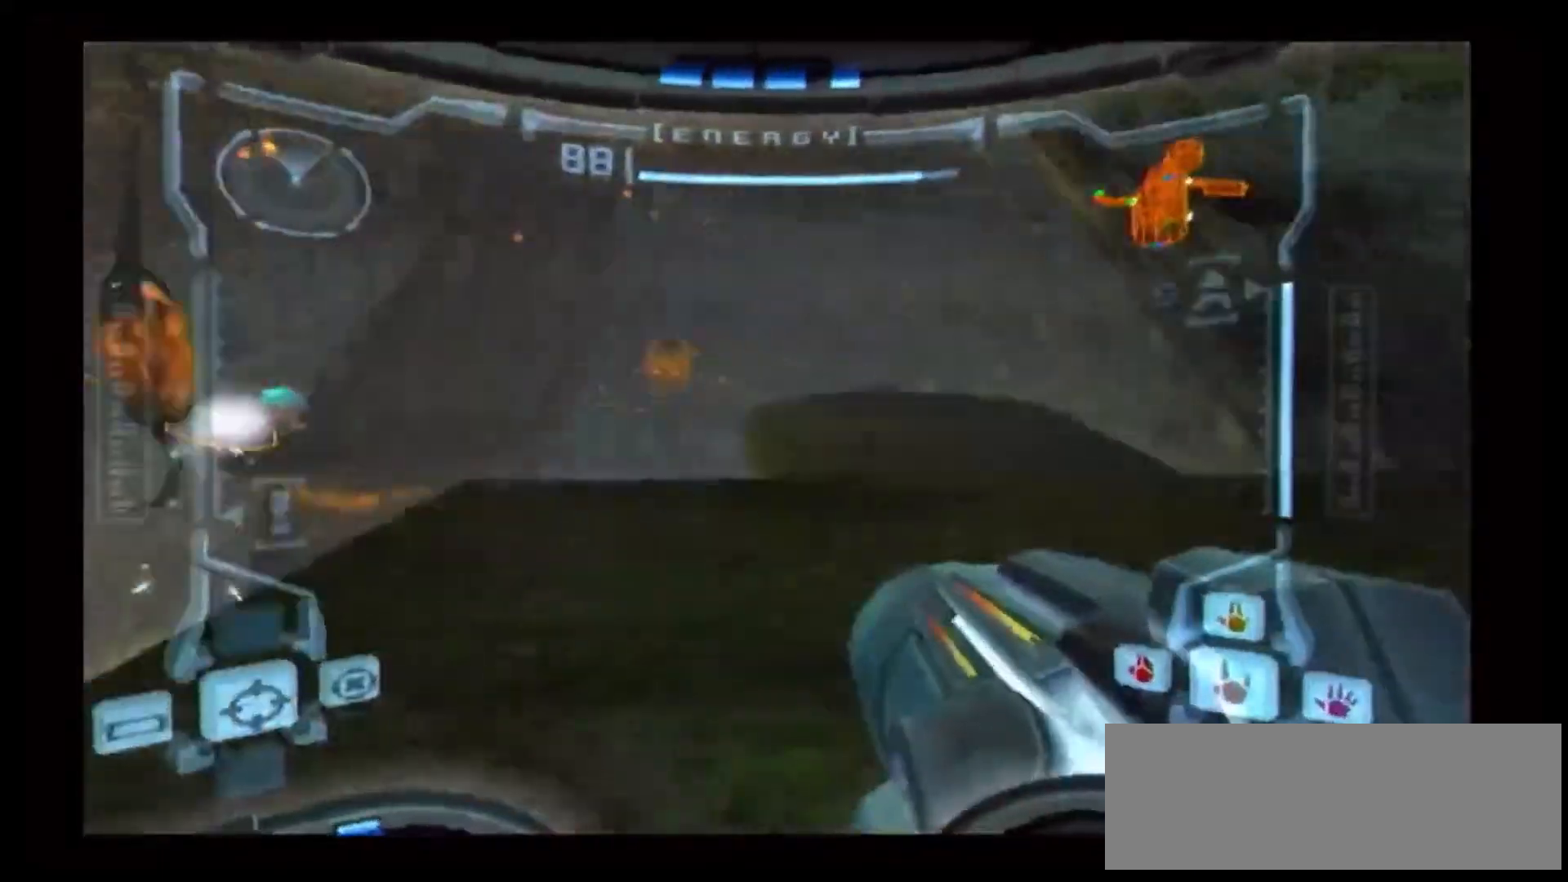
{"dt_ms": 500, "buttons": [], "left_stick": "up-left", "right_stick": "center"}
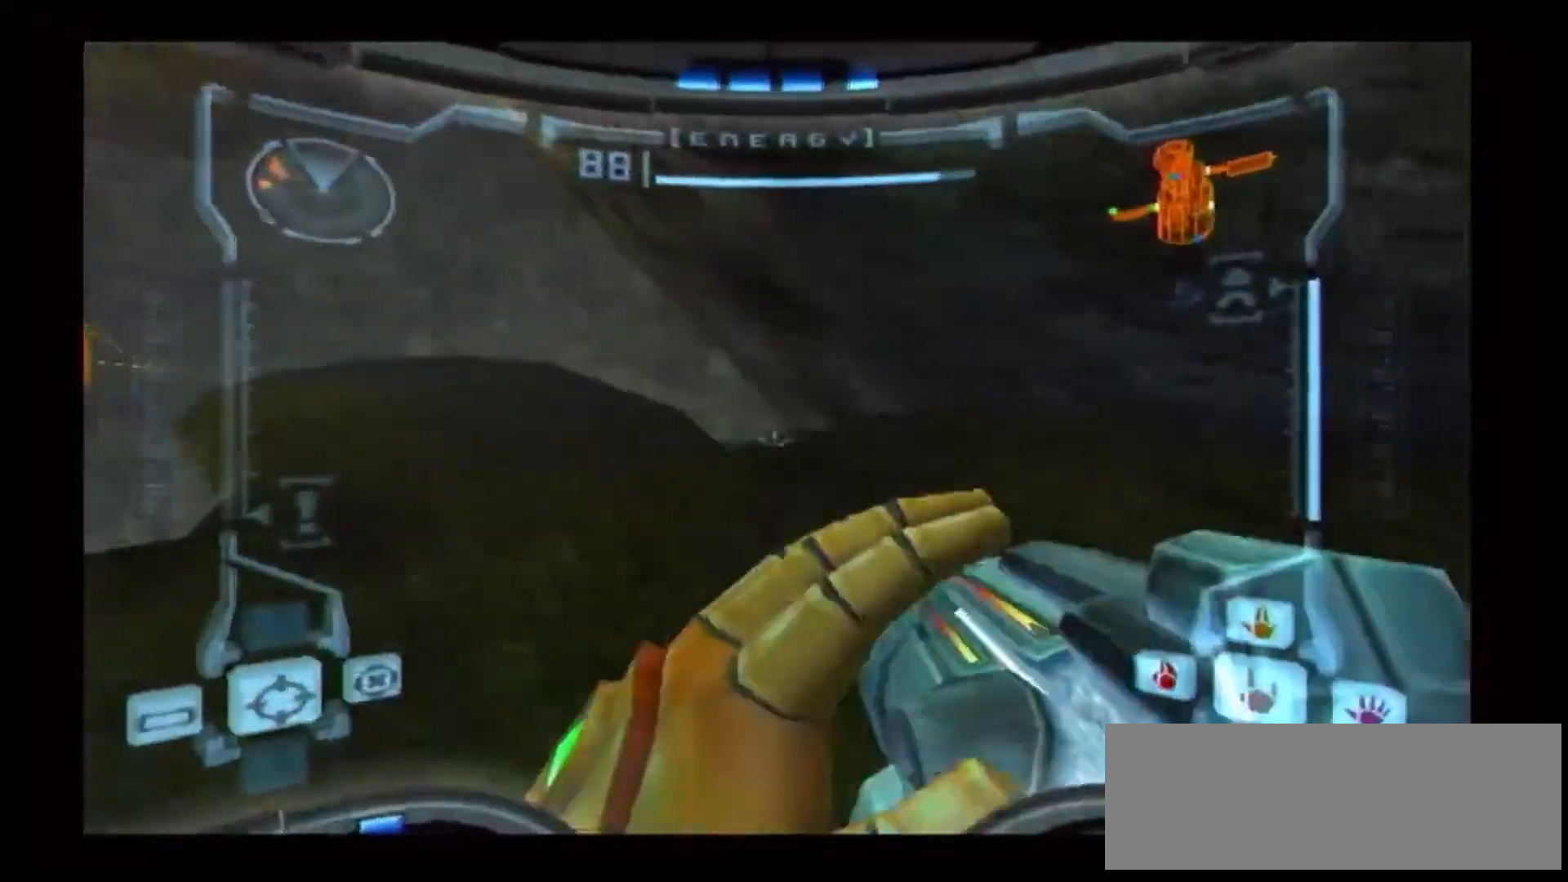
{"dt_ms": 500, "buttons": [], "left_stick": "up-left", "right_stick": "center"}
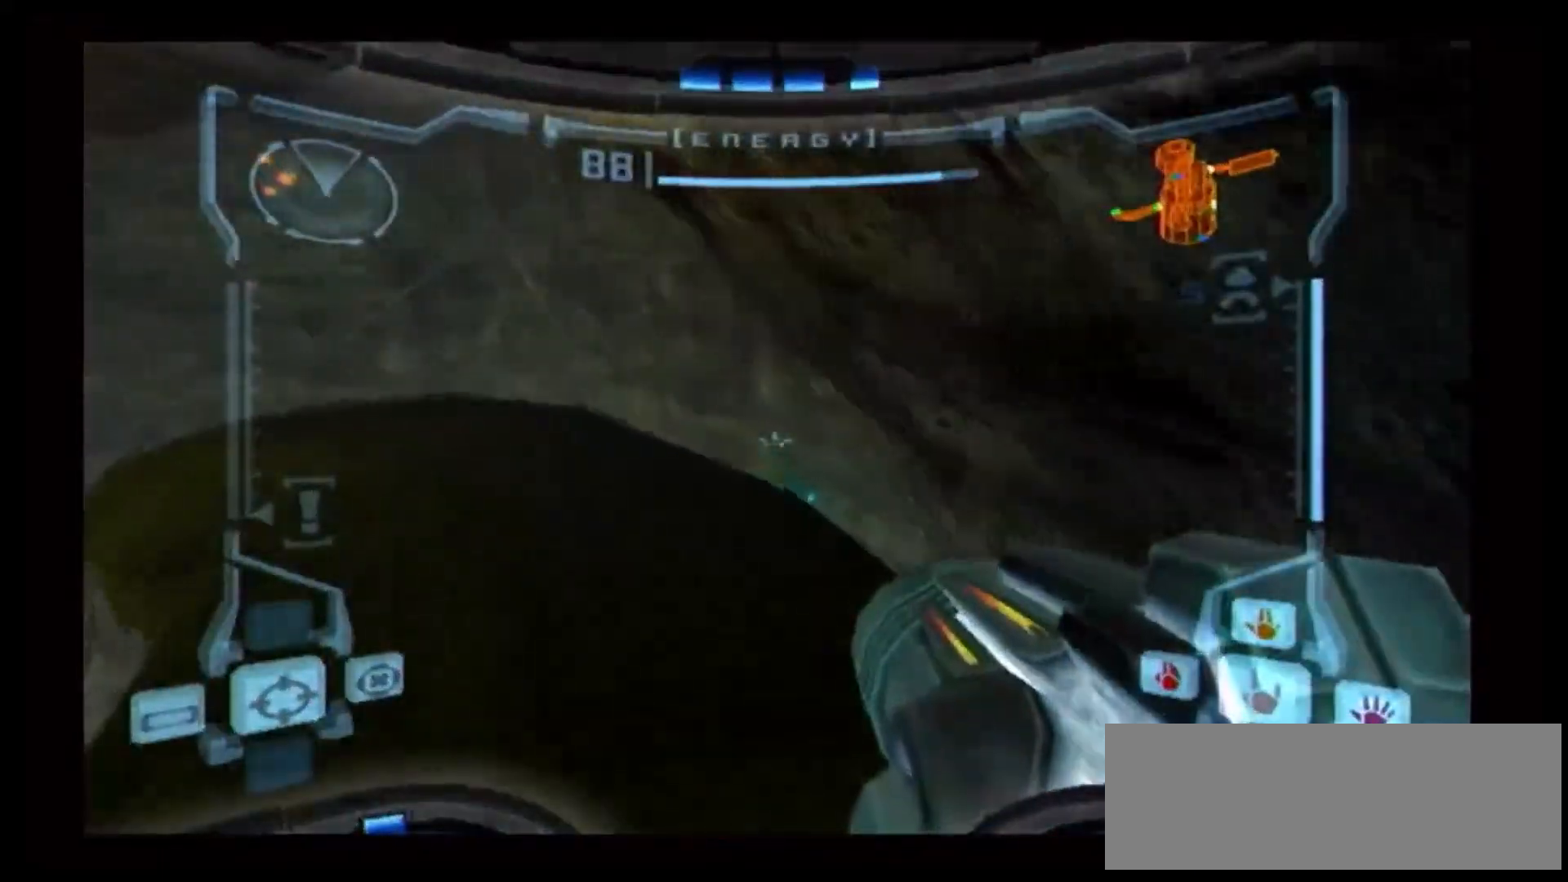
{"dt_ms": 1000, "buttons": [], "left_stick": "up", "right_stick": "center"}
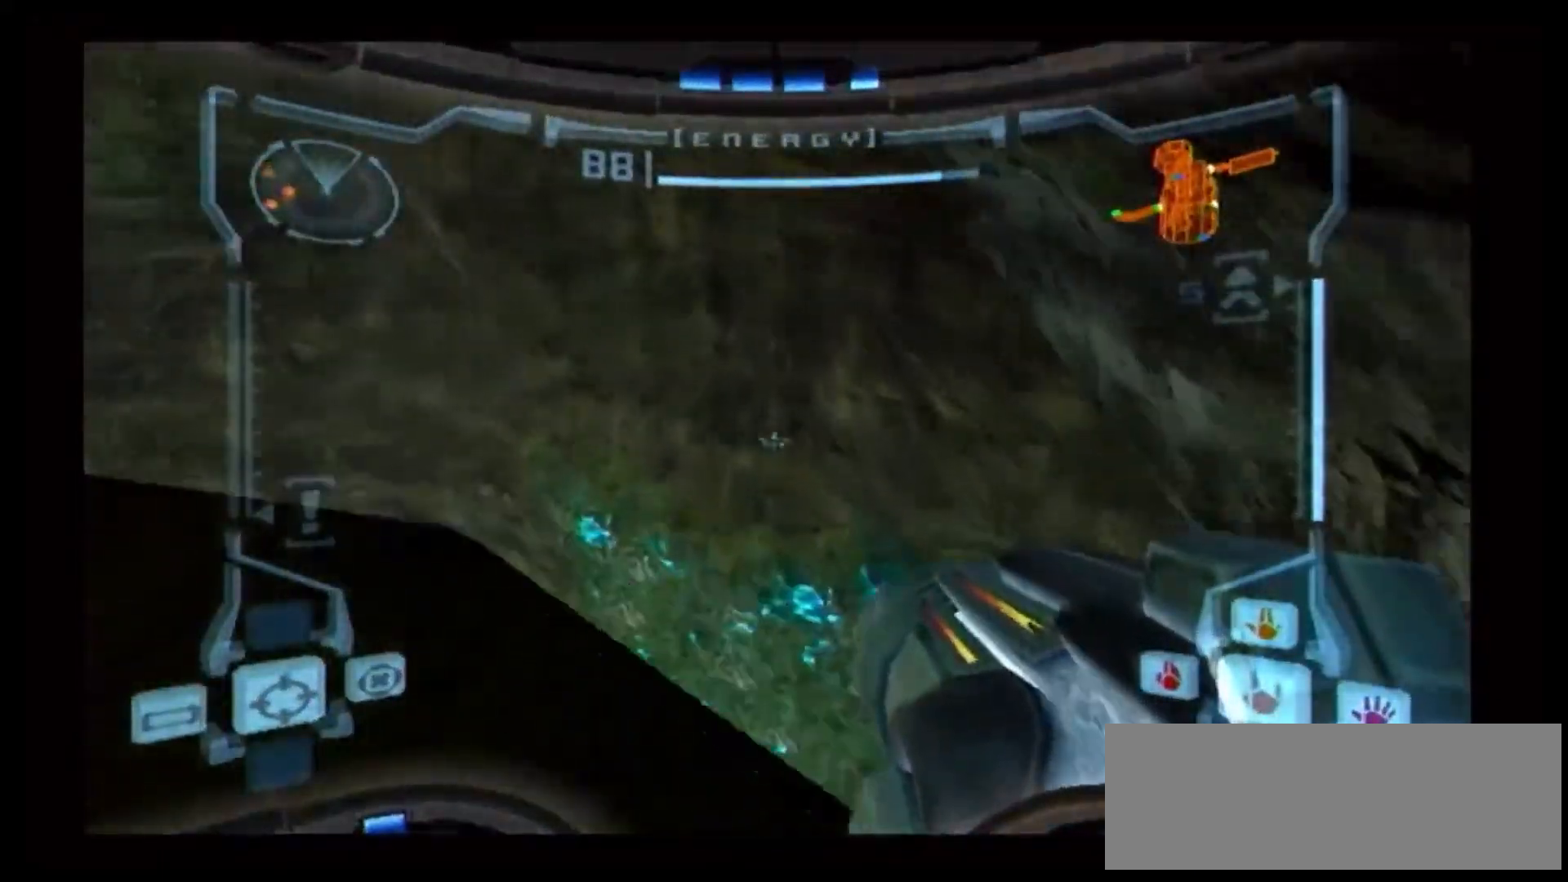
{"dt_ms": 500, "buttons": [], "left_stick": "up-right", "right_stick": "center"}
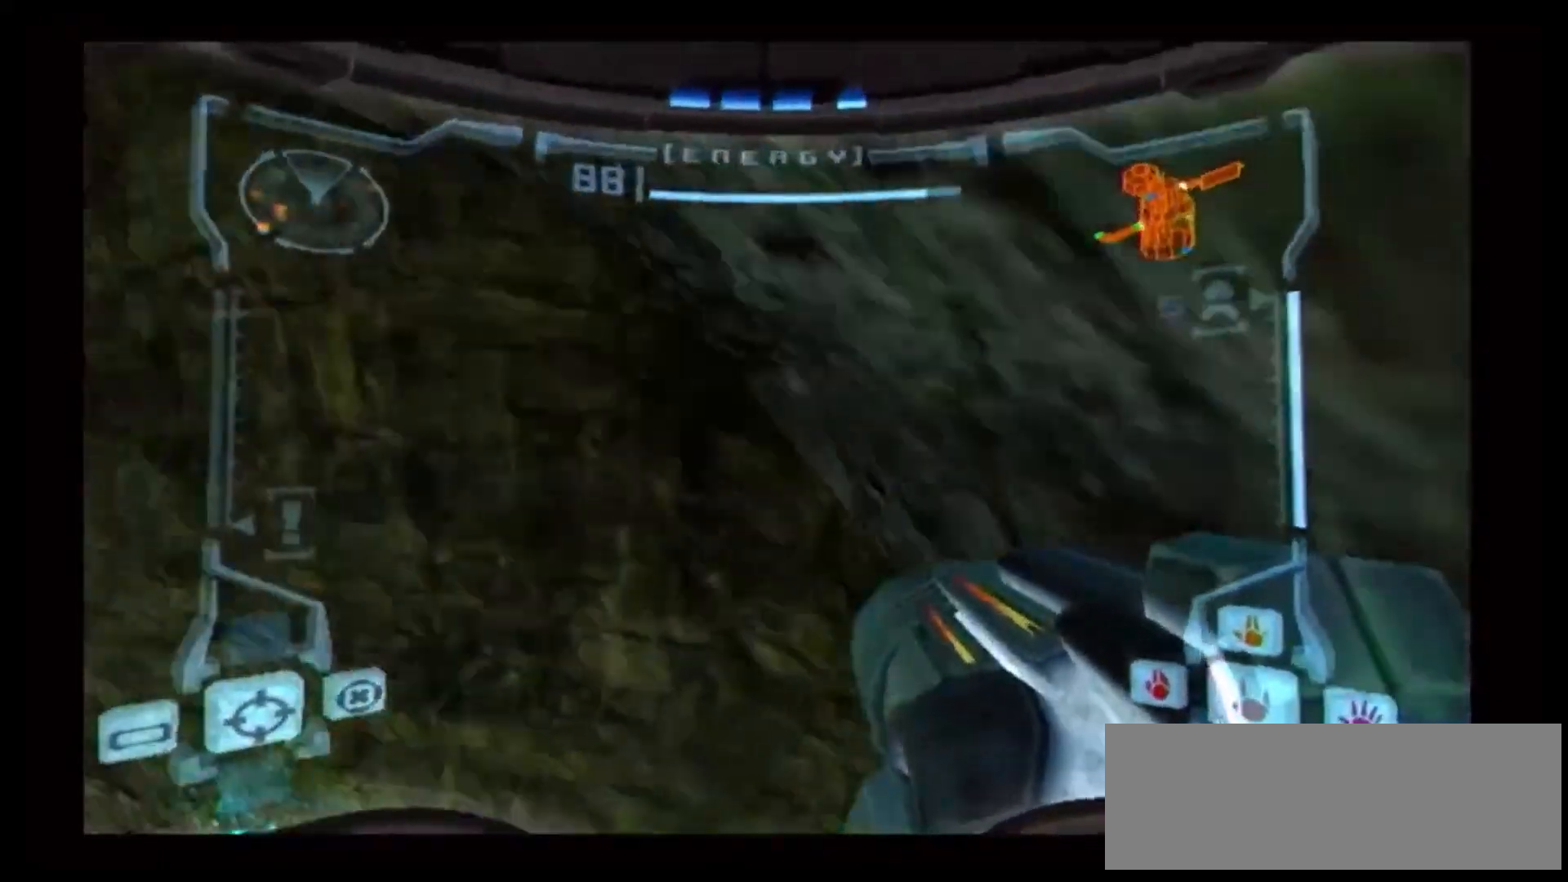
{"dt_ms": 500, "buttons": [], "left_stick": "center", "right_stick": "center"}
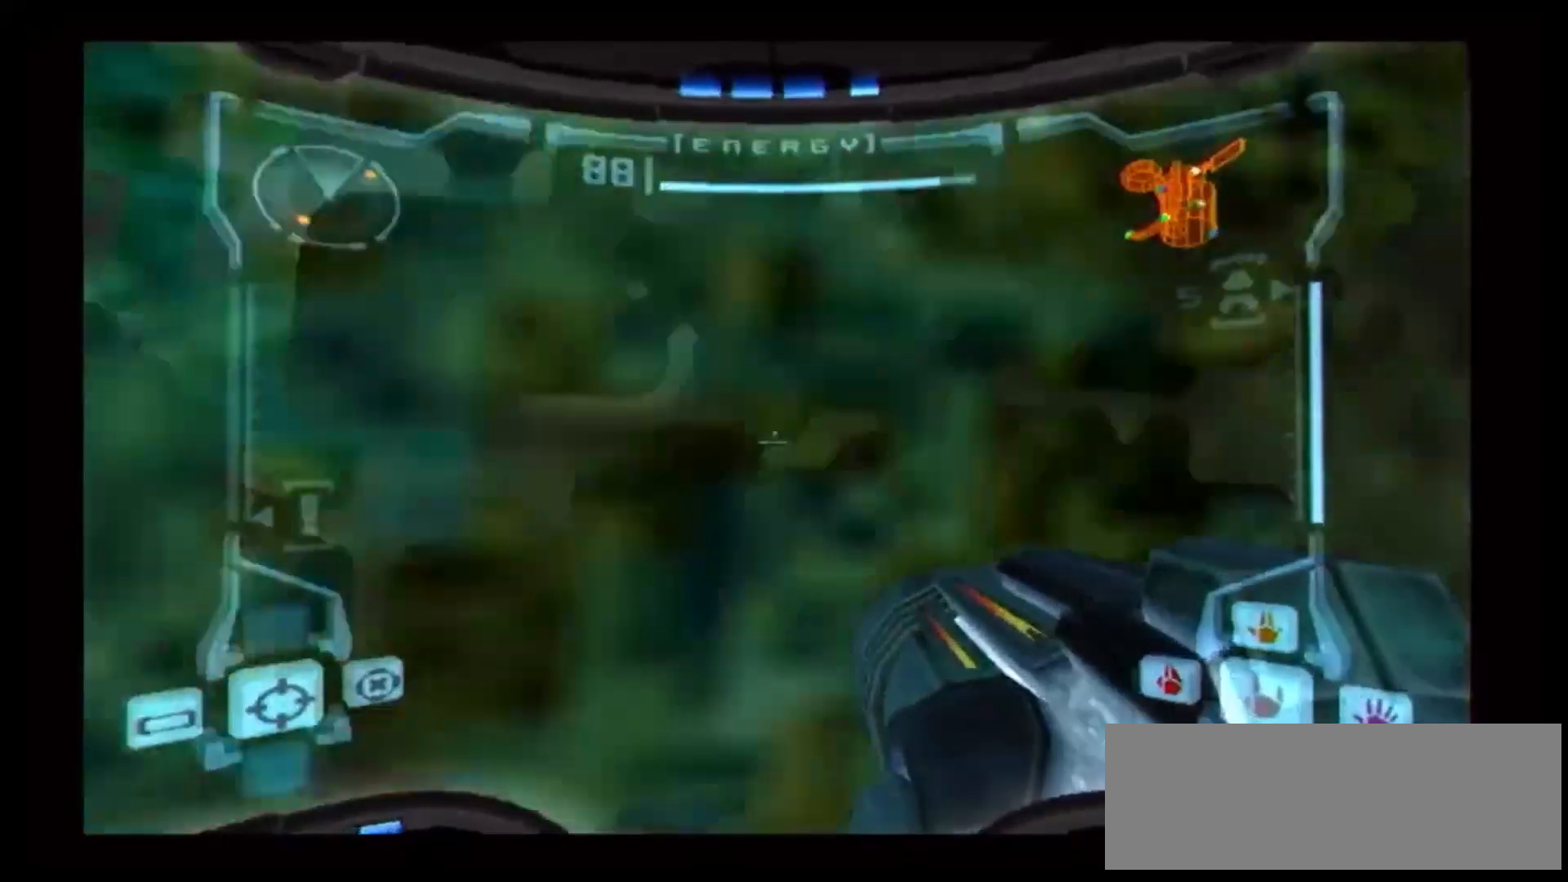
{"dt_ms": 500, "buttons": [], "left_stick": "center", "right_stick": "center", "events": [[83, "Y", "down"], [383, "Y", "up"]]}
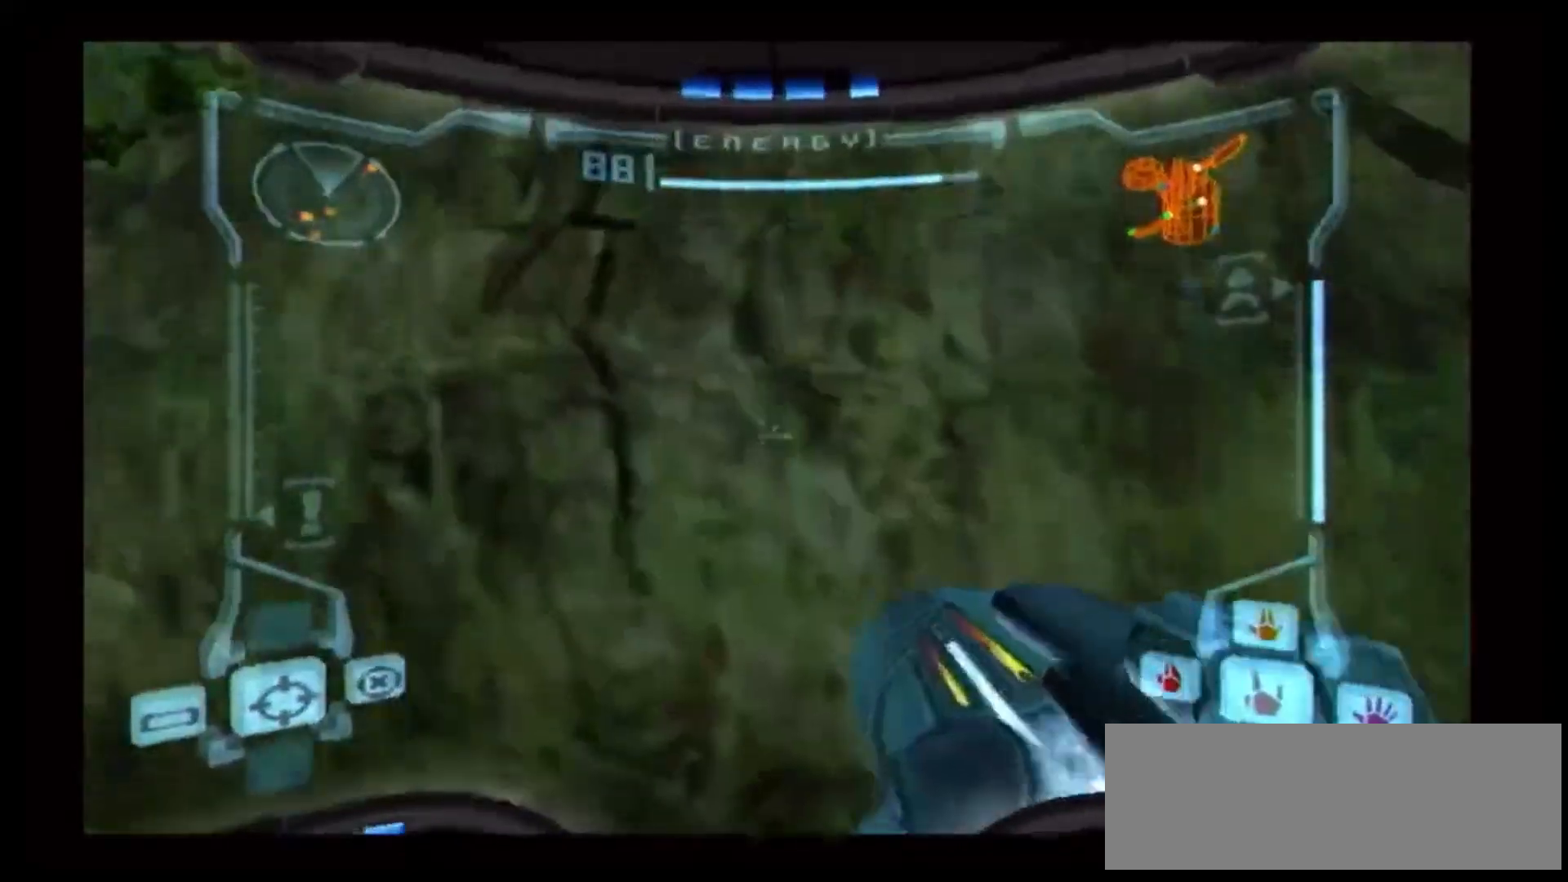
{"dt_ms": 500, "buttons": [], "left_stick": "right", "right_stick": "center", "events": [[100, "left_stick", "right"], [333, "DPAD_LEFT", "down"], [400, "DPAD_LEFT", "up"]]}